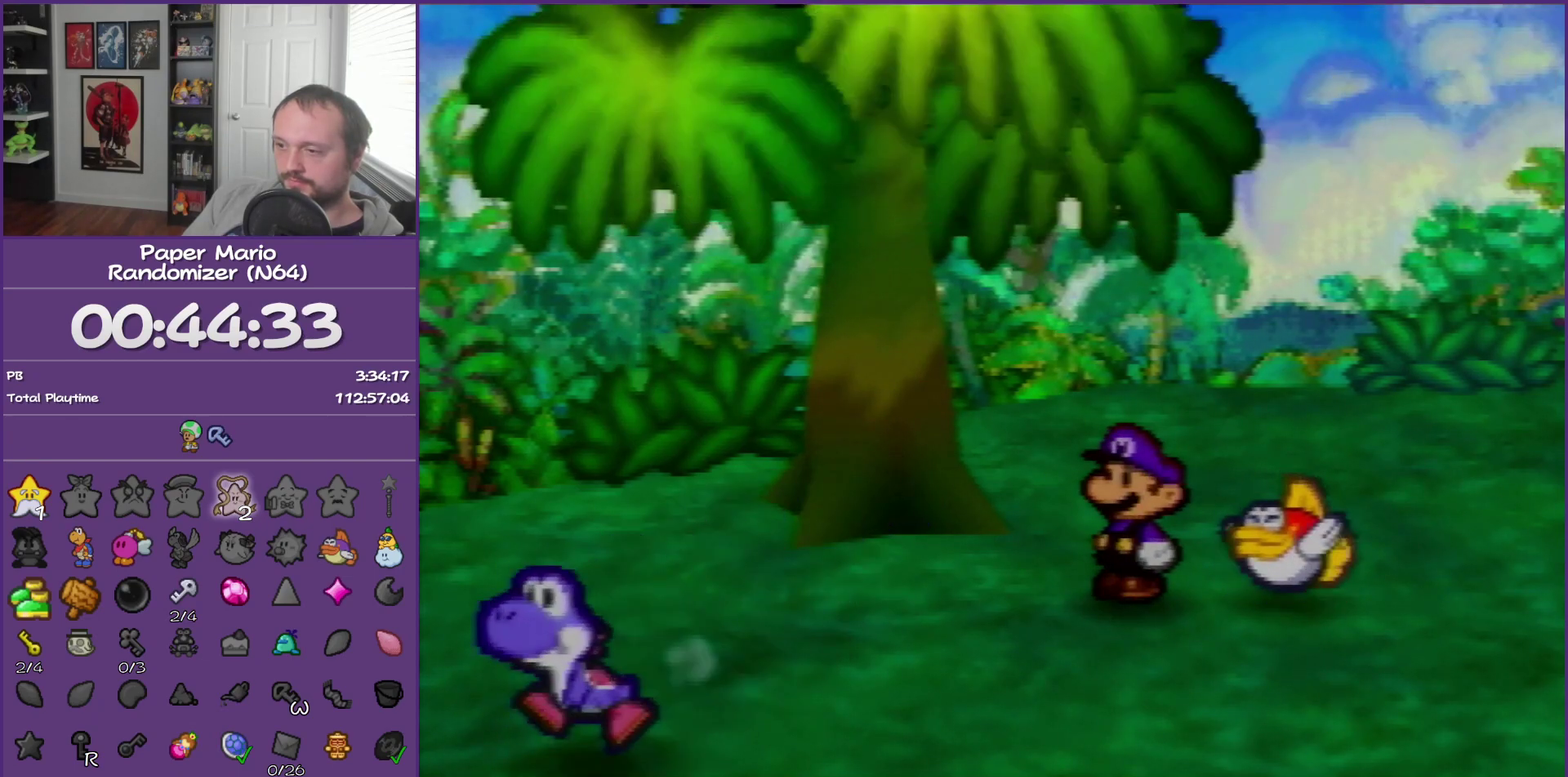
Gameplay with a controller (Nintendo layout); each line is a JSON object with the inputs held at the frame after it. "events" lists button and stick changes between this image and that frame as [ms after this image, input, new state], when the widget could be followed in between. This overlay highlights the sticks when they move; stick clicks (L3) are not distinguishable. Not read: L3 R3.
{"buttons": [], "left_stick": "down-left", "events": [[500, "B", "up"]]}
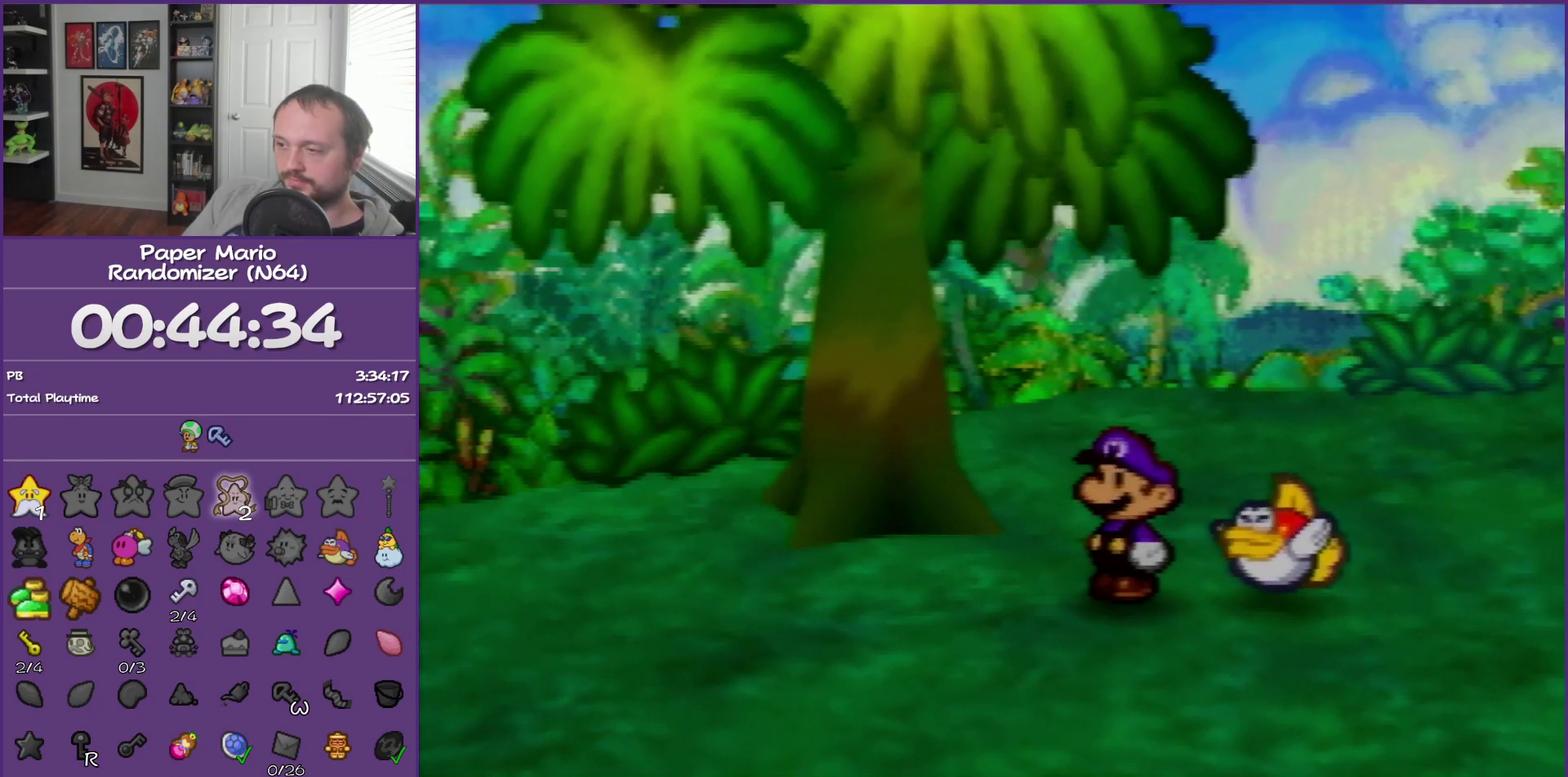
{"buttons": [], "left_stick": "down-left", "events": [[117, "Z", "down"], [267, "Z", "up"], [333, "Z", "down"], [433, "Z", "up"]]}
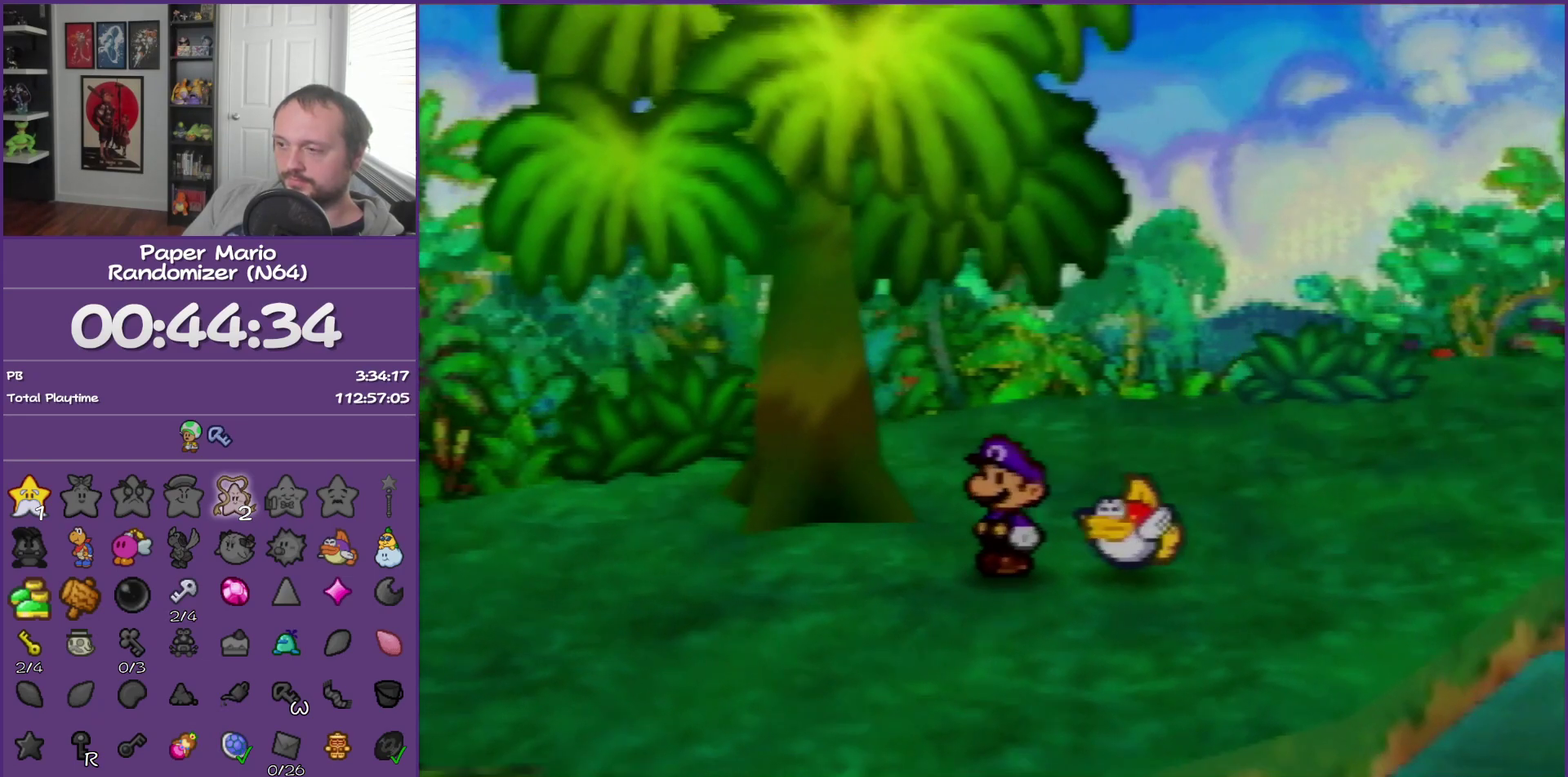
{"buttons": ["Z"], "left_stick": "down-left", "events": [[50, "Z", "down"], [150, "Z", "up"], [250, "Z", "down"], [333, "Z", "up"], [400, "Z", "down"]]}
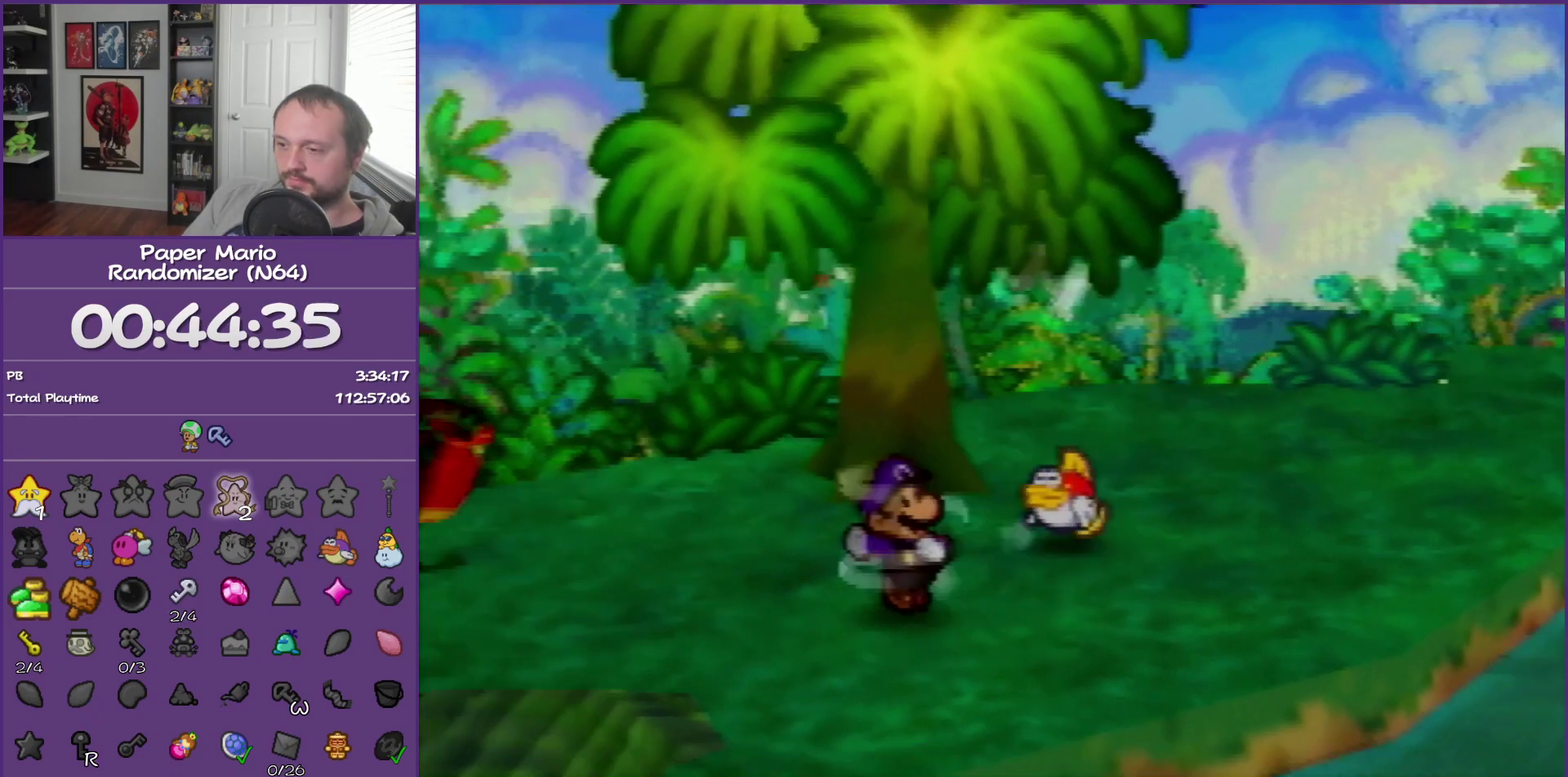
{"buttons": [], "left_stick": "down", "events": [[117, "Z", "up"], [150, "left_stick", "down"], [250, "A", "down"], [333, "A", "up"]]}
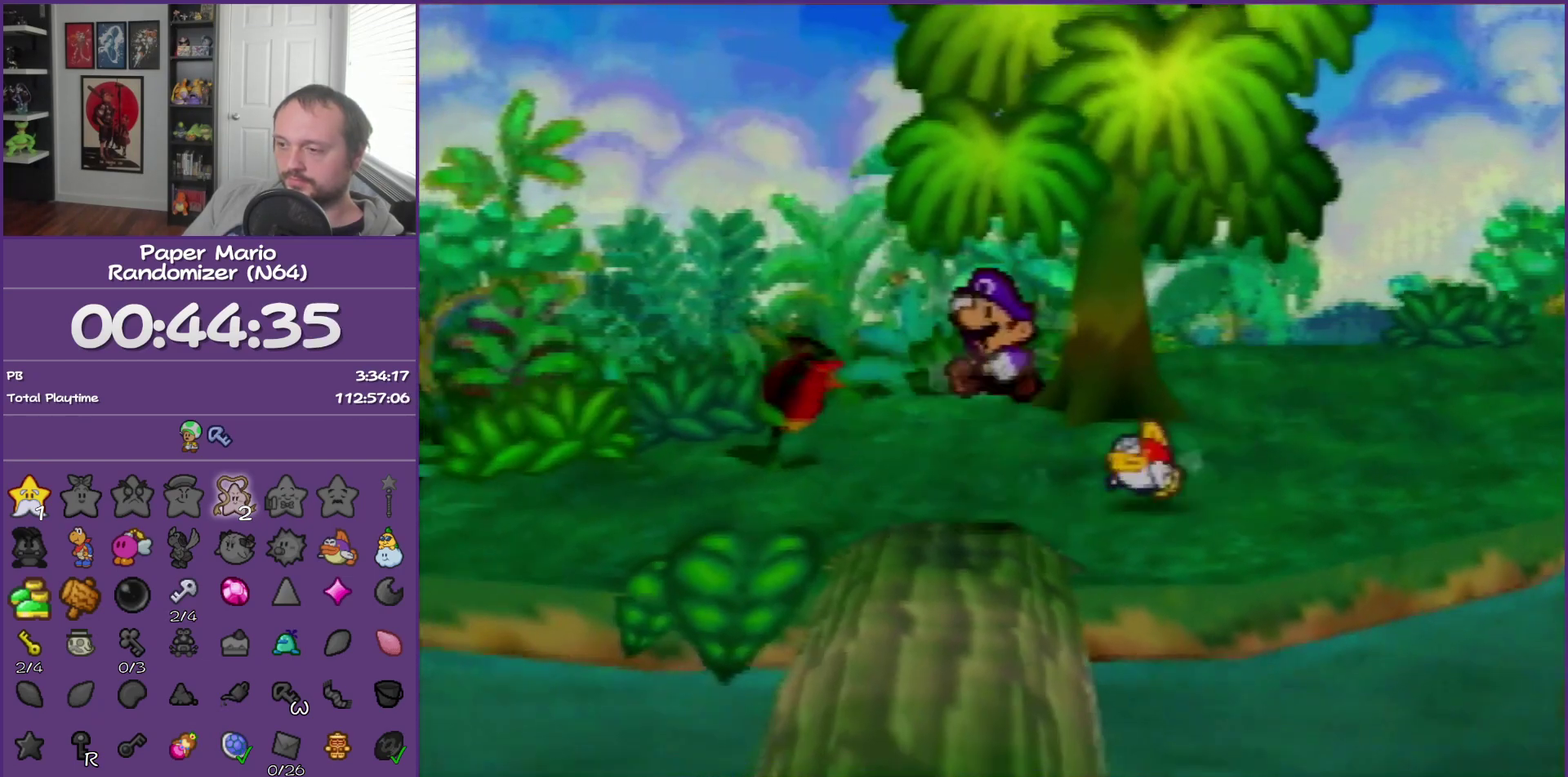
{"buttons": ["Z"], "left_stick": "down", "events": [[217, "Z", "down"]]}
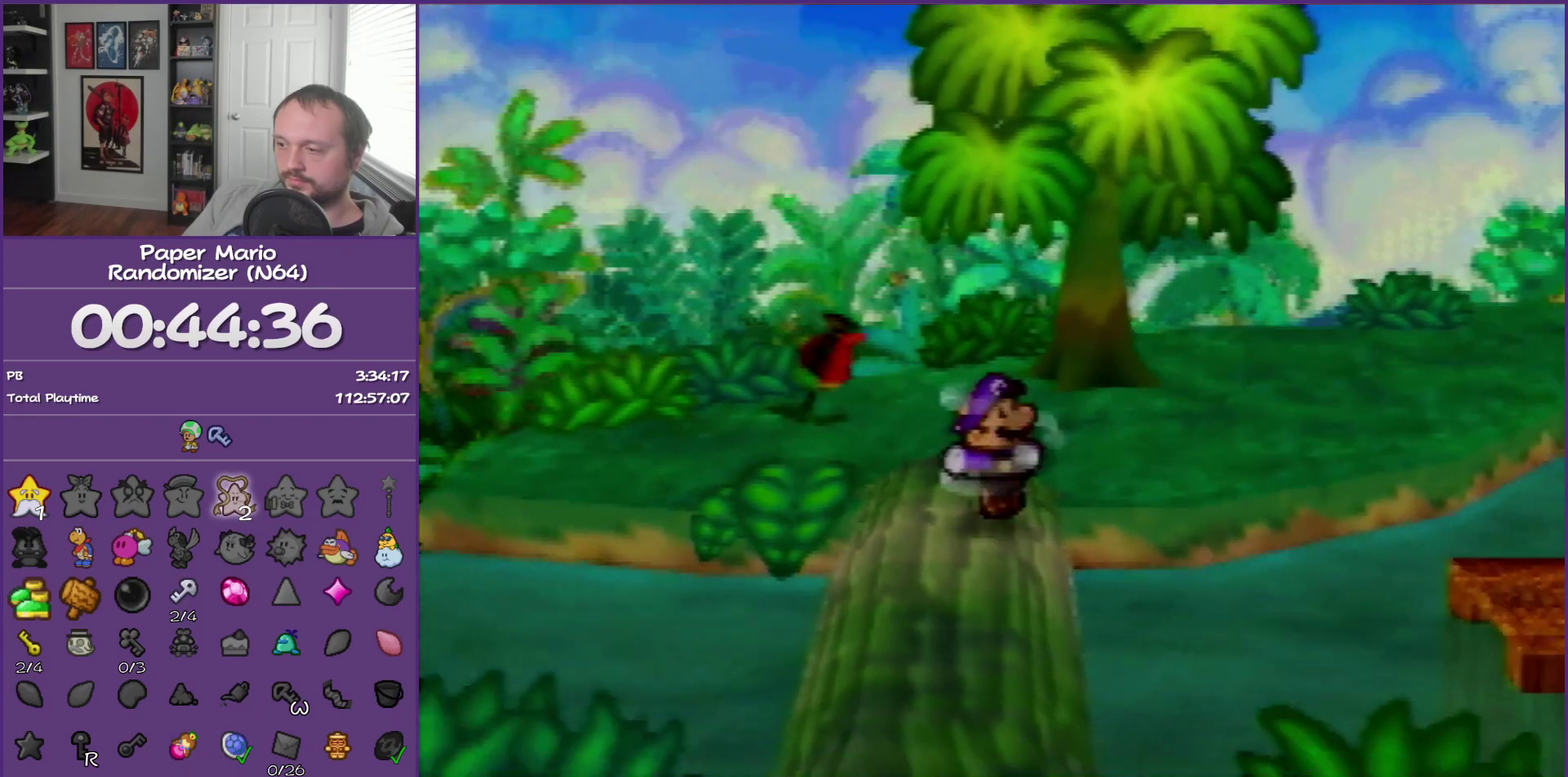
{"buttons": ["A"], "left_stick": "down", "events": [[183, "Z", "up"], [467, "A", "down"]]}
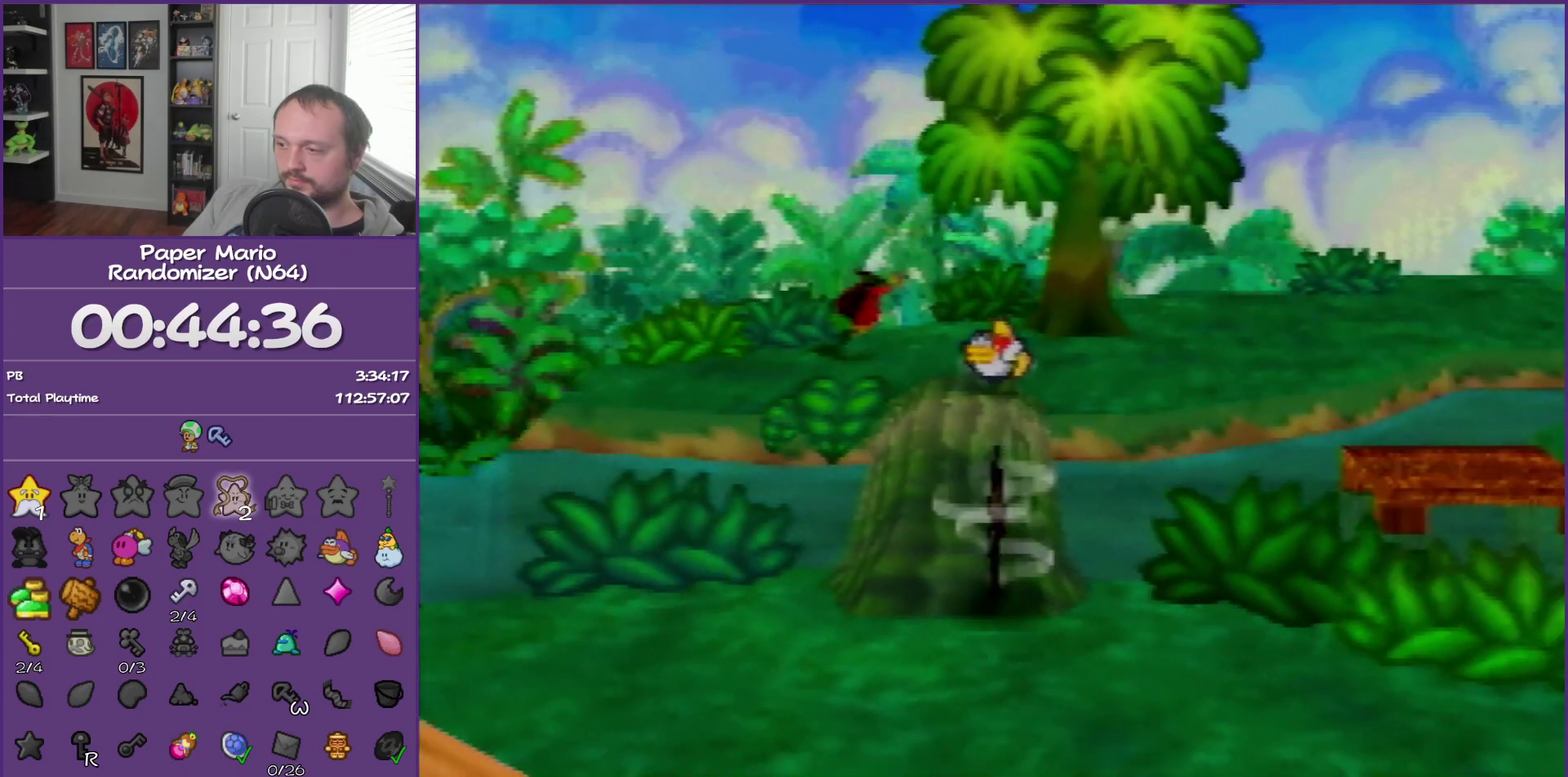
{"buttons": ["Z"], "left_stick": "down-right", "events": [[33, "A", "up"], [50, "left_stick", "down-right"], [433, "Z", "down"]]}
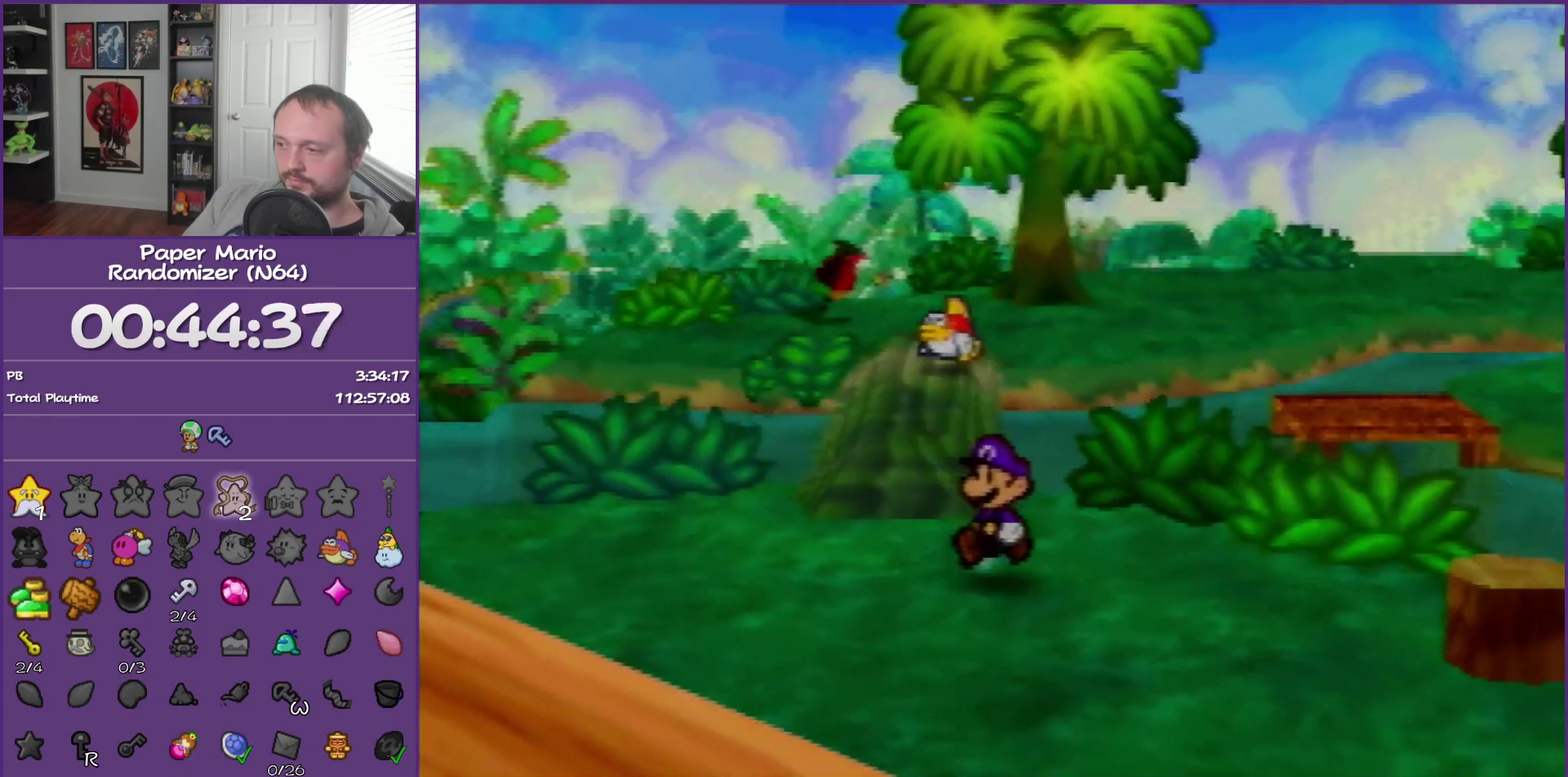
{"buttons": [], "left_stick": "center", "events": [[250, "B", "down"], [250, "Z", "up"], [400, "B", "up"], [467, "left_stick", "center"]]}
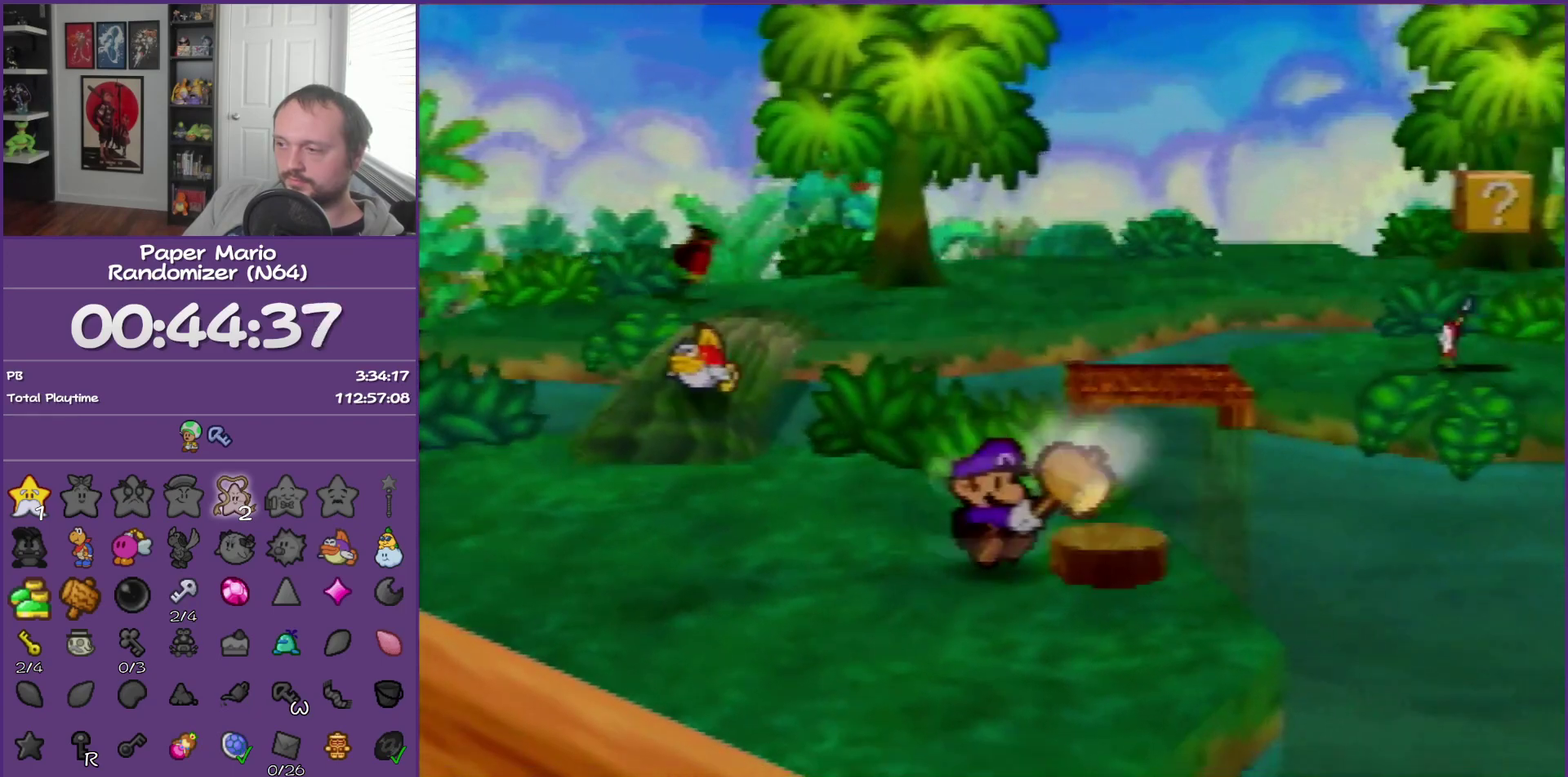
{"buttons": [], "left_stick": "center", "events": []}
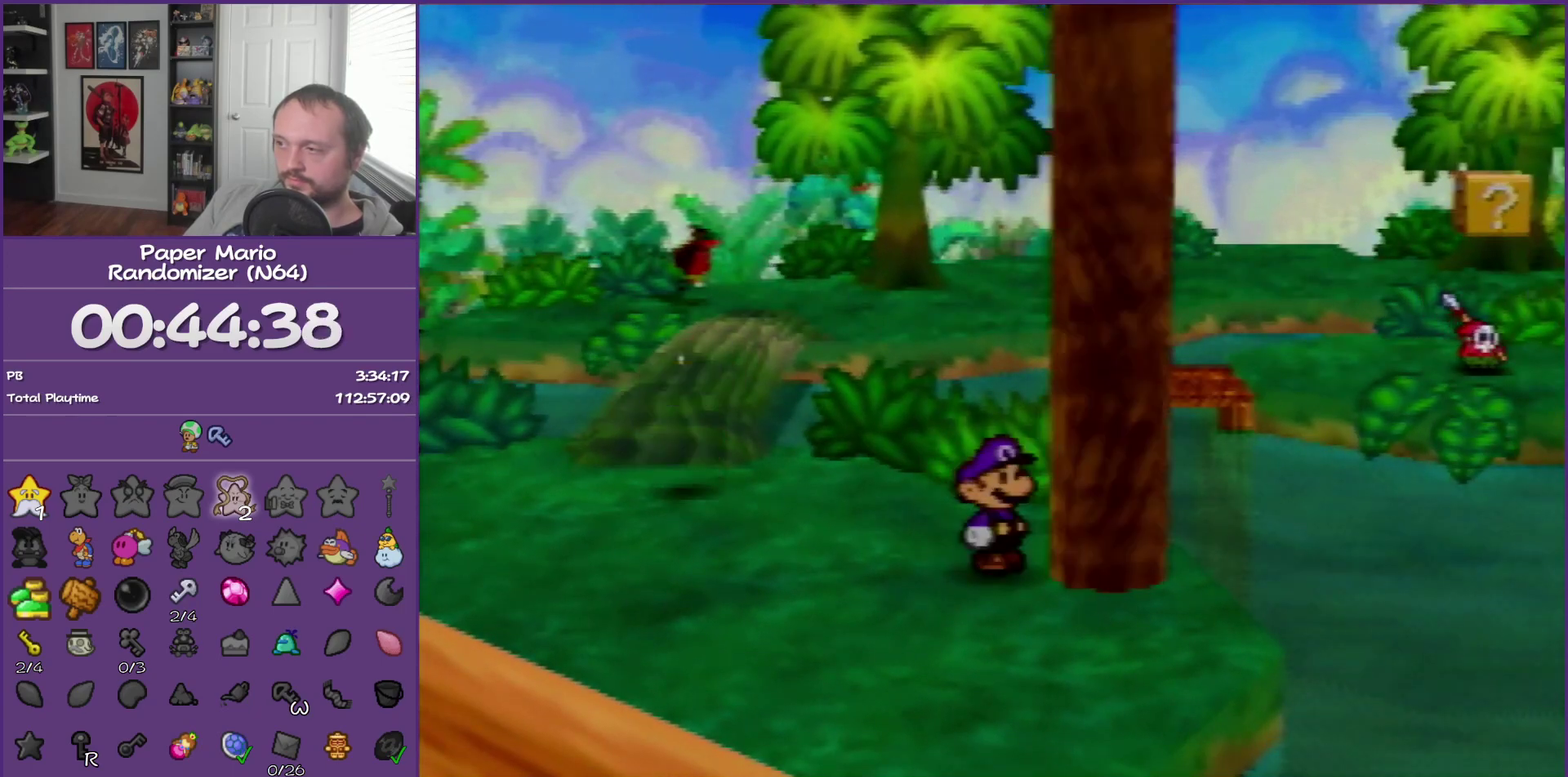
{"buttons": [], "left_stick": "center", "events": []}
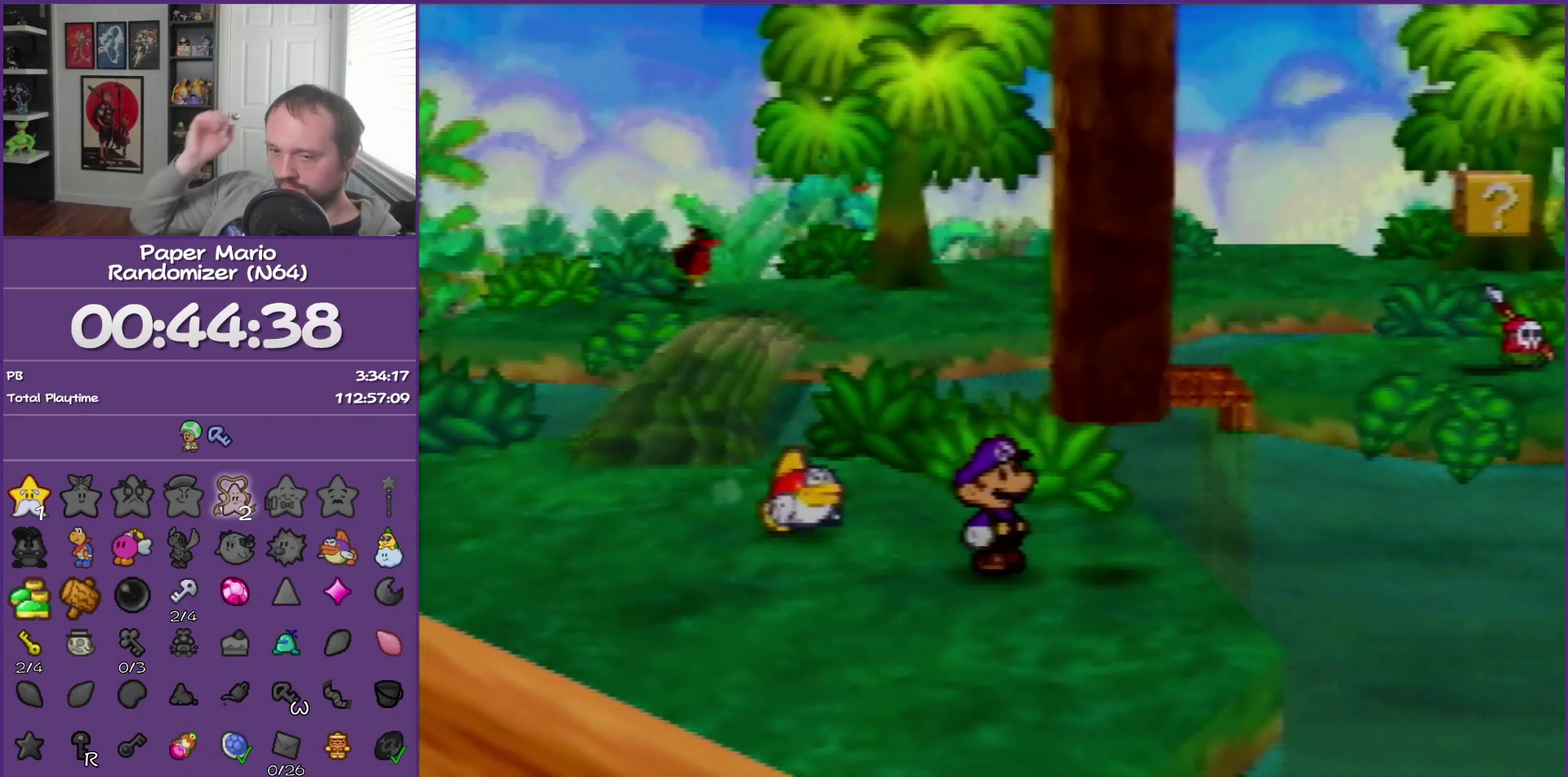
{"buttons": [], "left_stick": "center", "events": []}
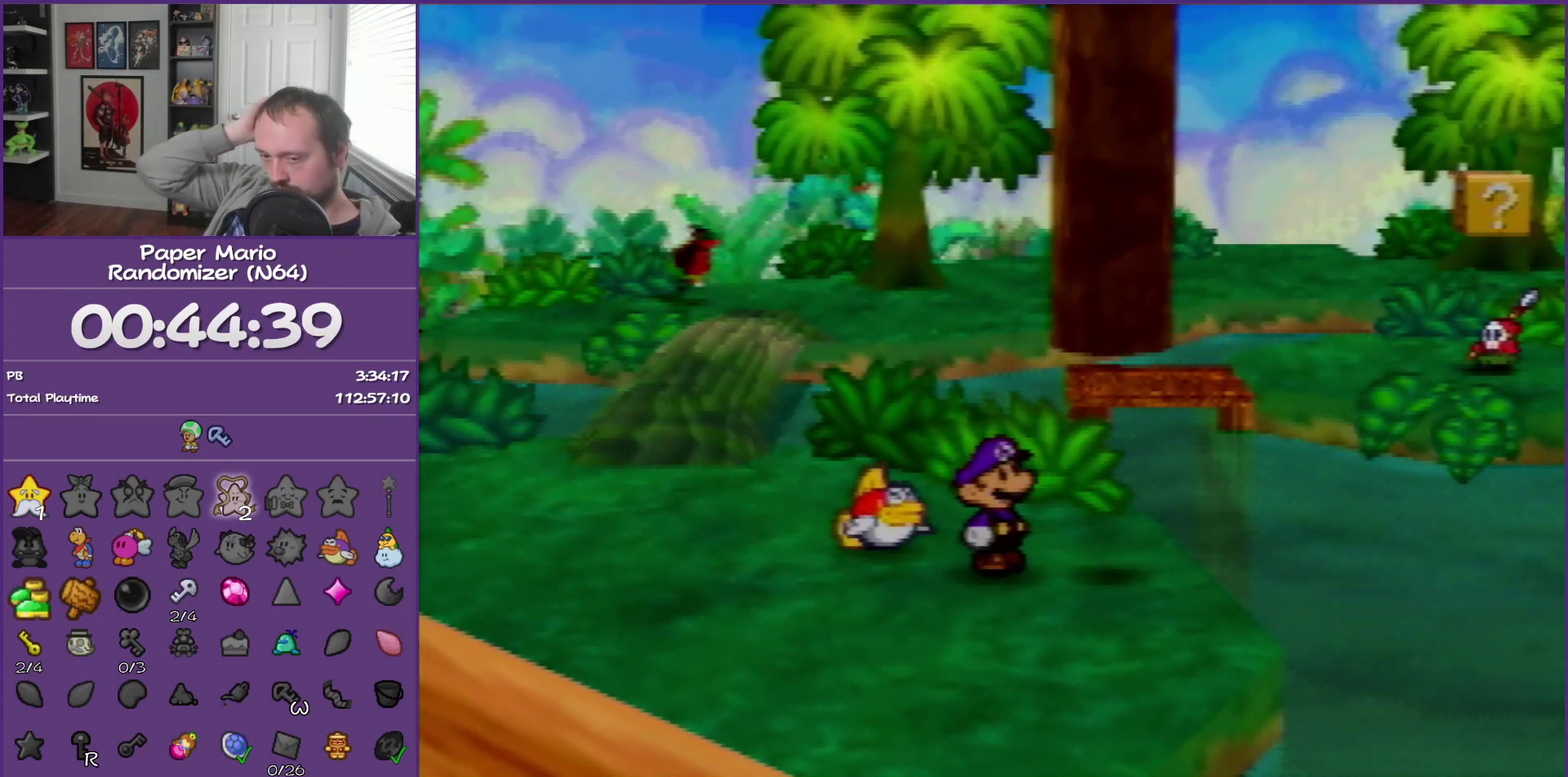
{"buttons": [], "left_stick": "center", "events": []}
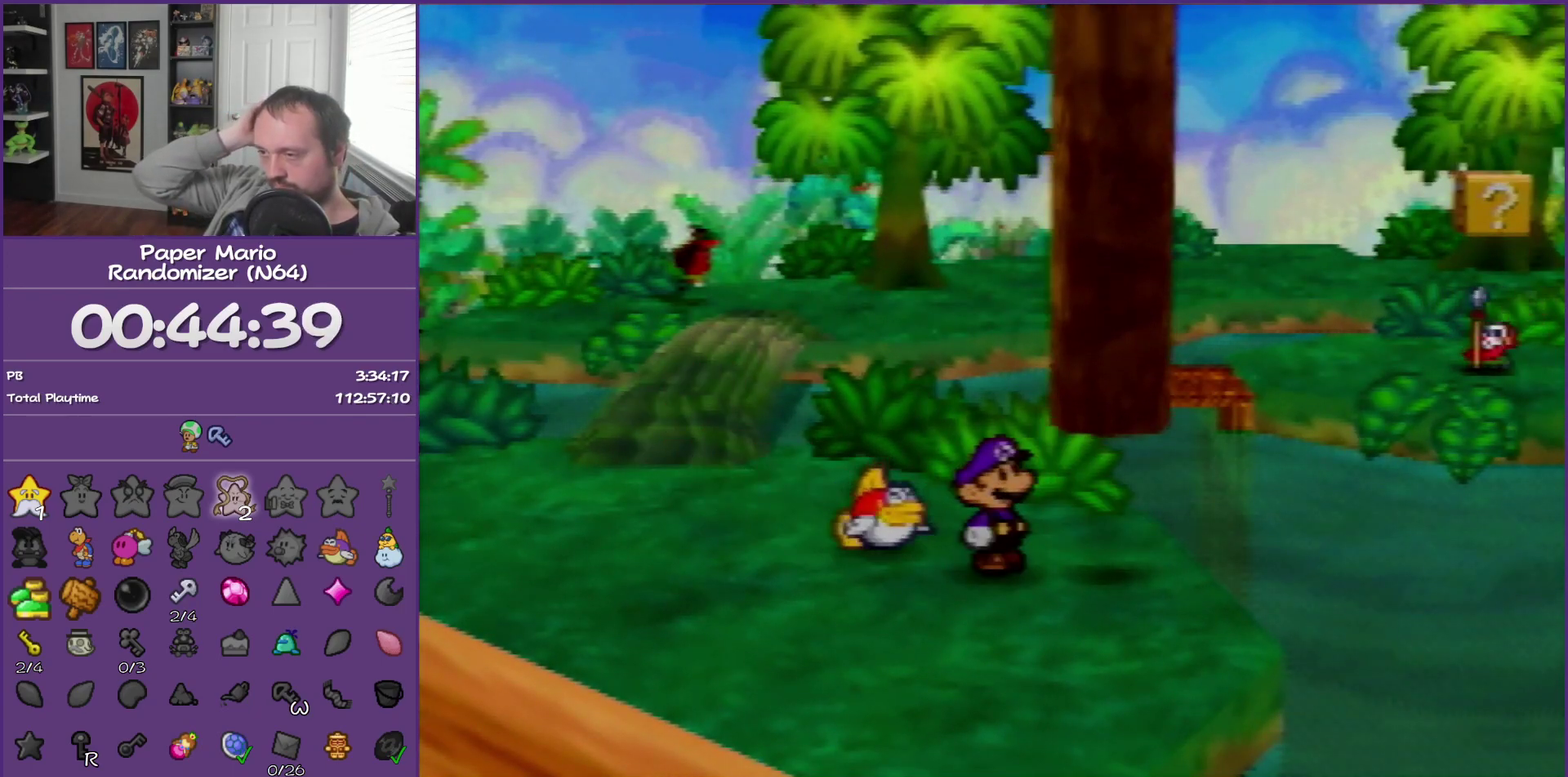
{"buttons": [], "left_stick": "center", "events": []}
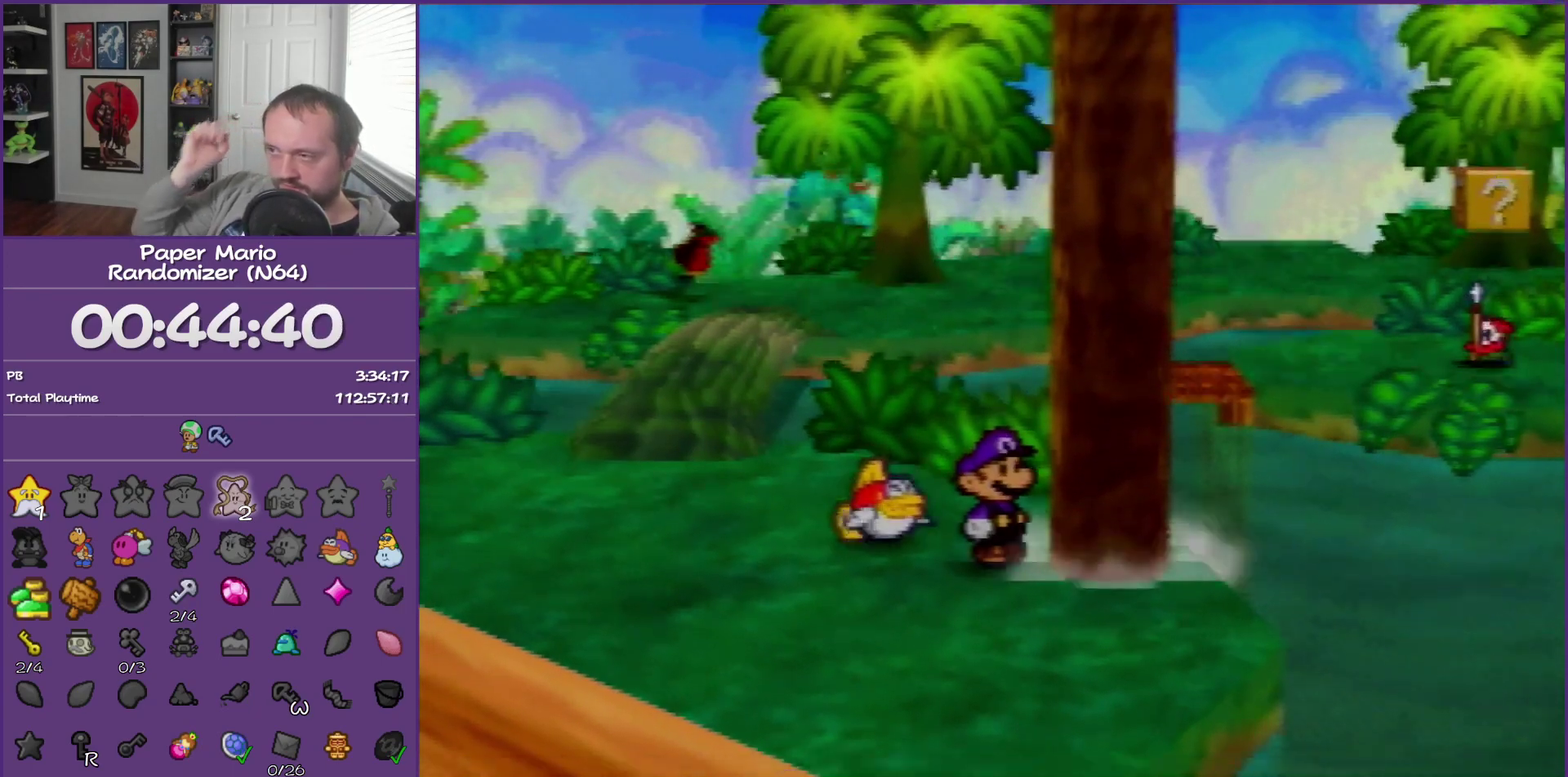
{"buttons": [], "left_stick": "center", "events": []}
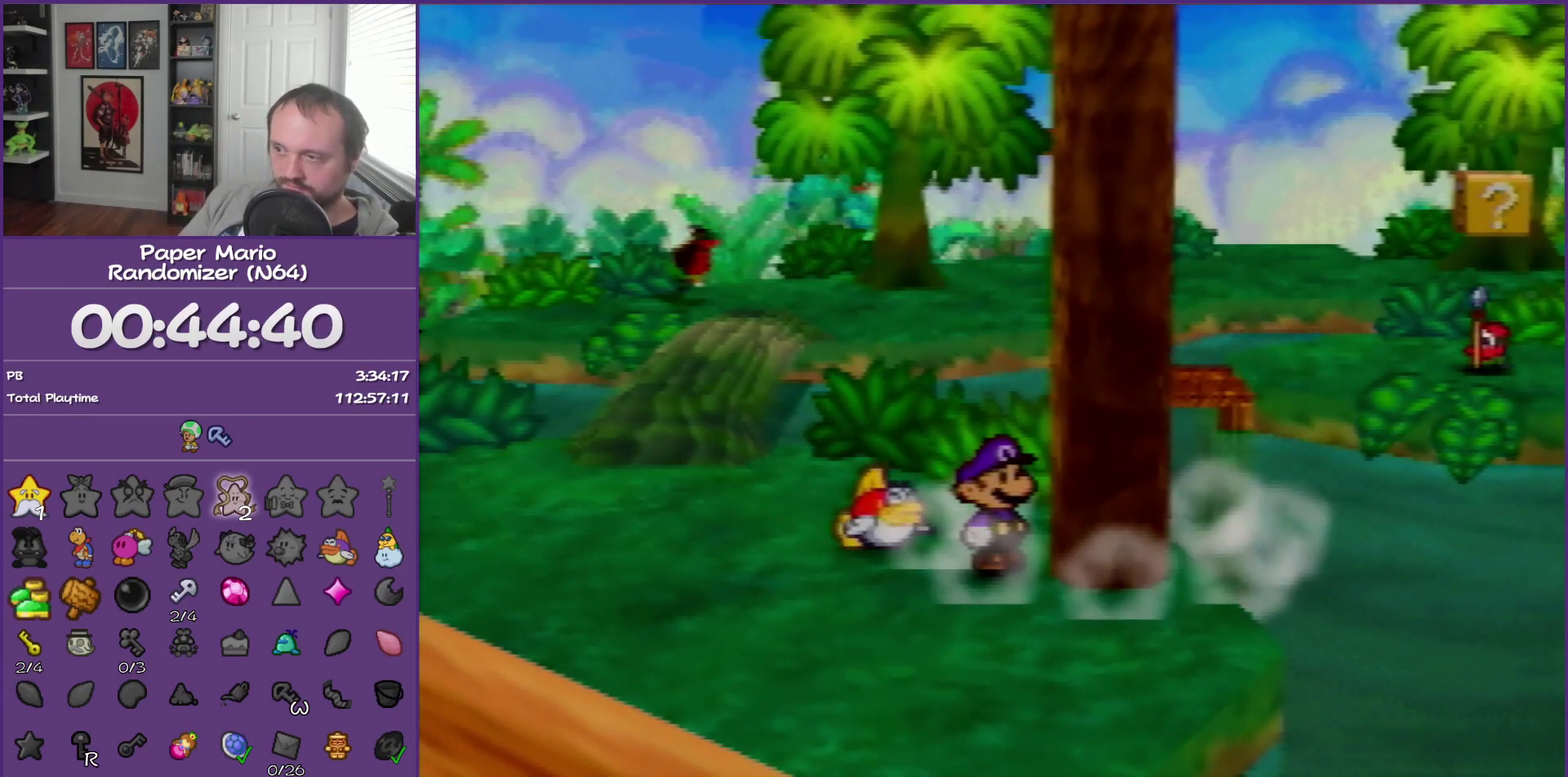
{"buttons": [], "left_stick": "up-left", "events": [[233, "left_stick", "up-left"]]}
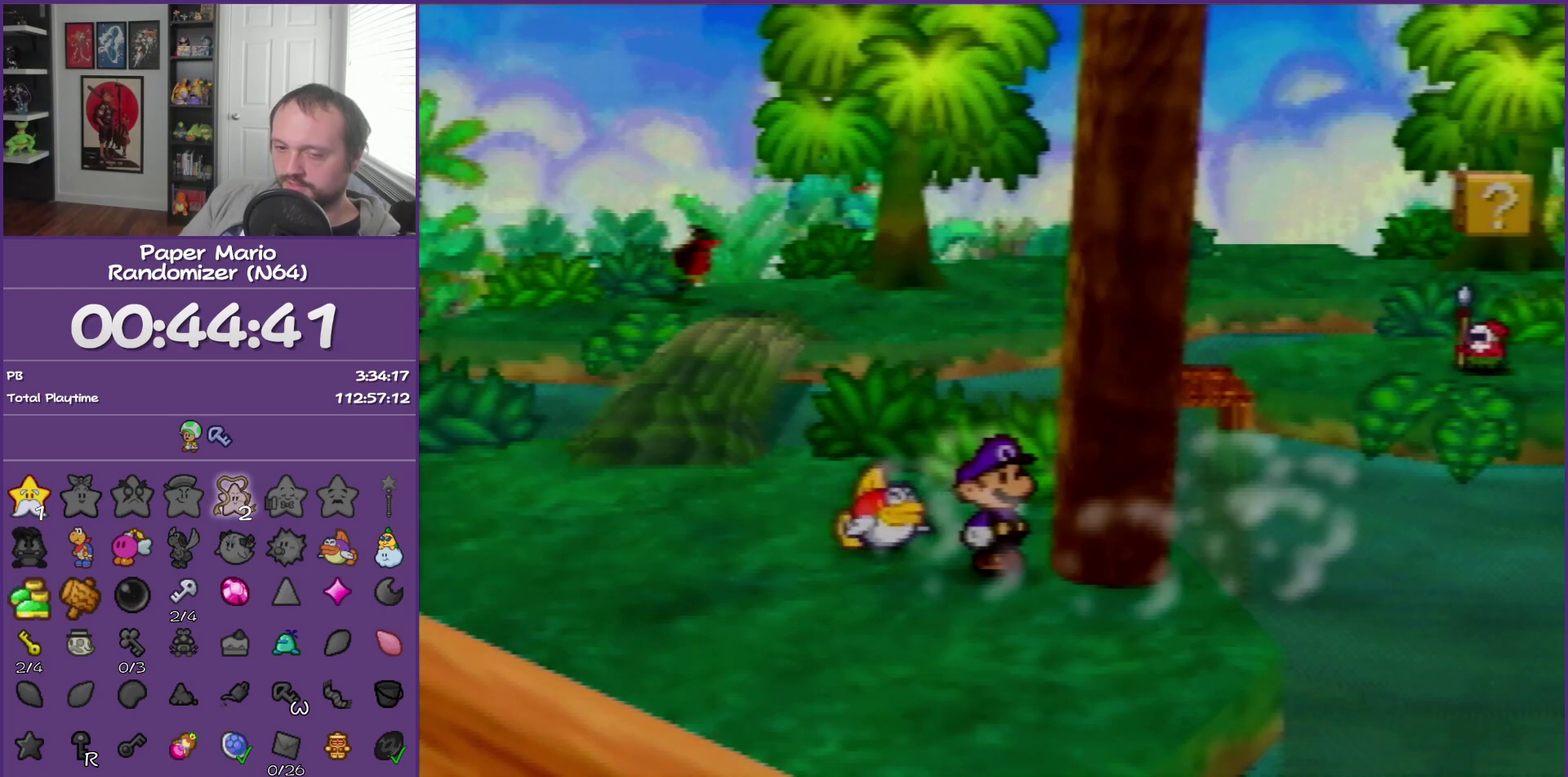
{"buttons": [], "left_stick": "up-left", "events": []}
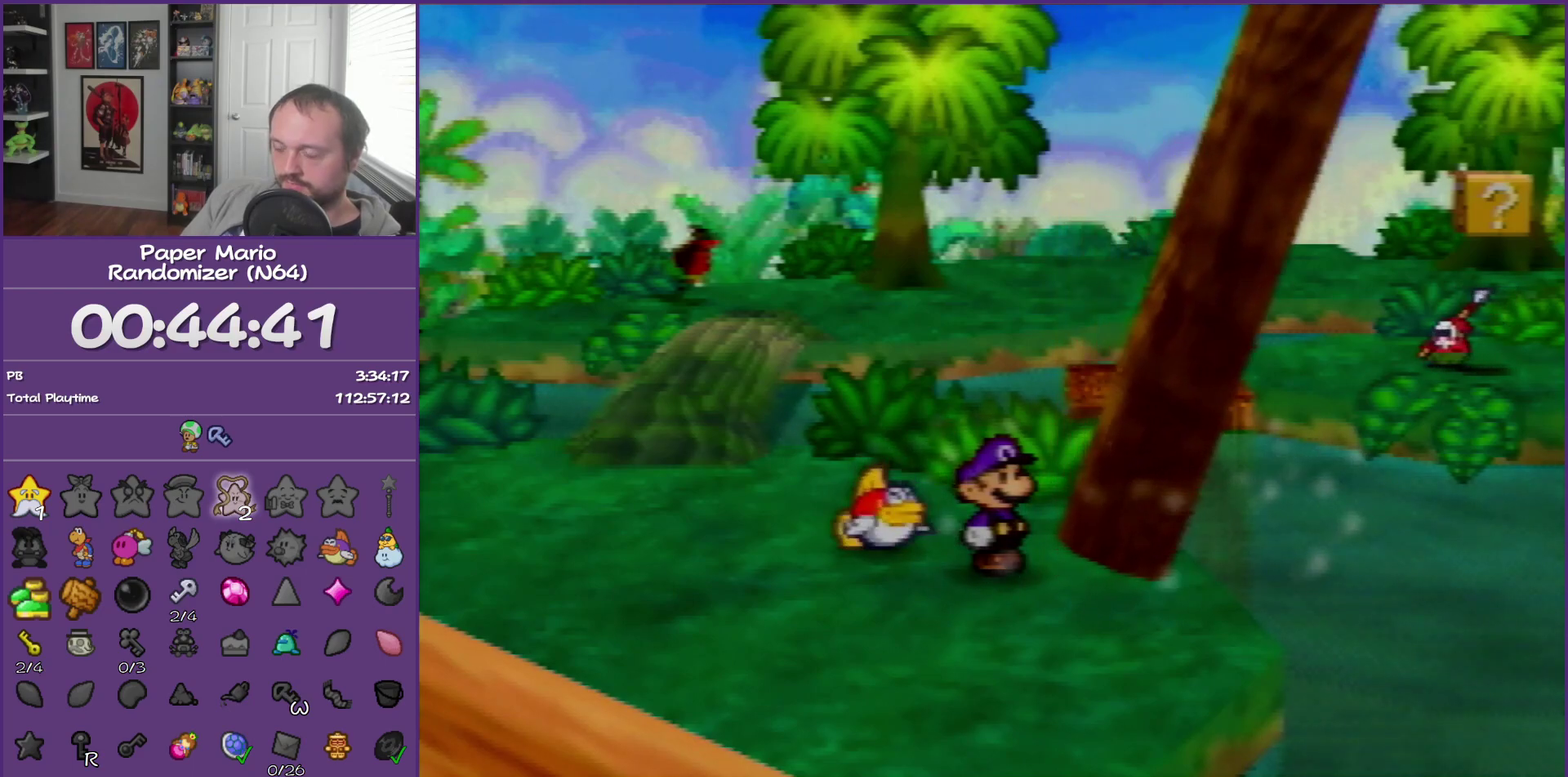
{"buttons": [], "left_stick": "up-left", "events": []}
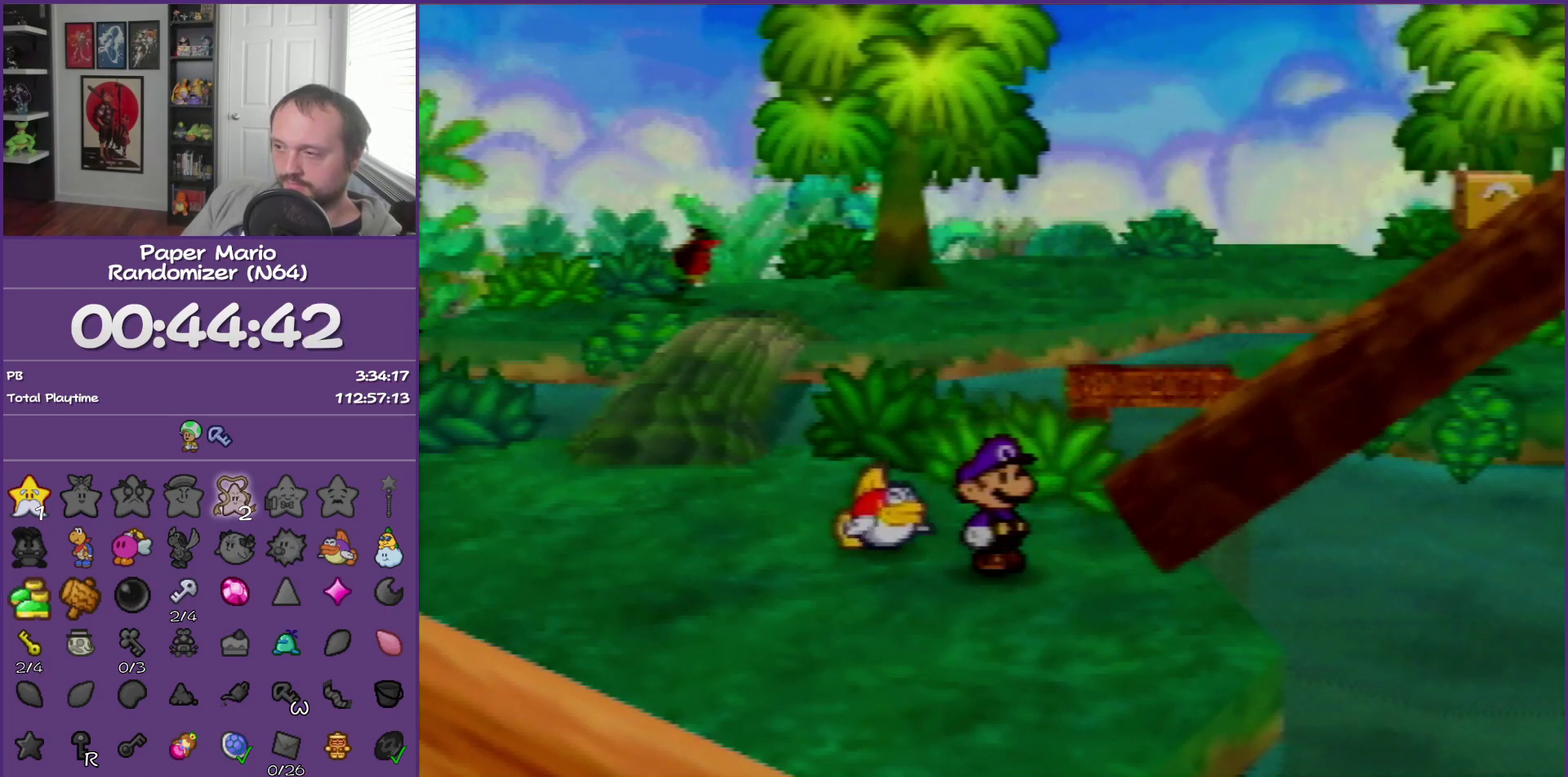
{"buttons": [], "left_stick": "up-left", "events": []}
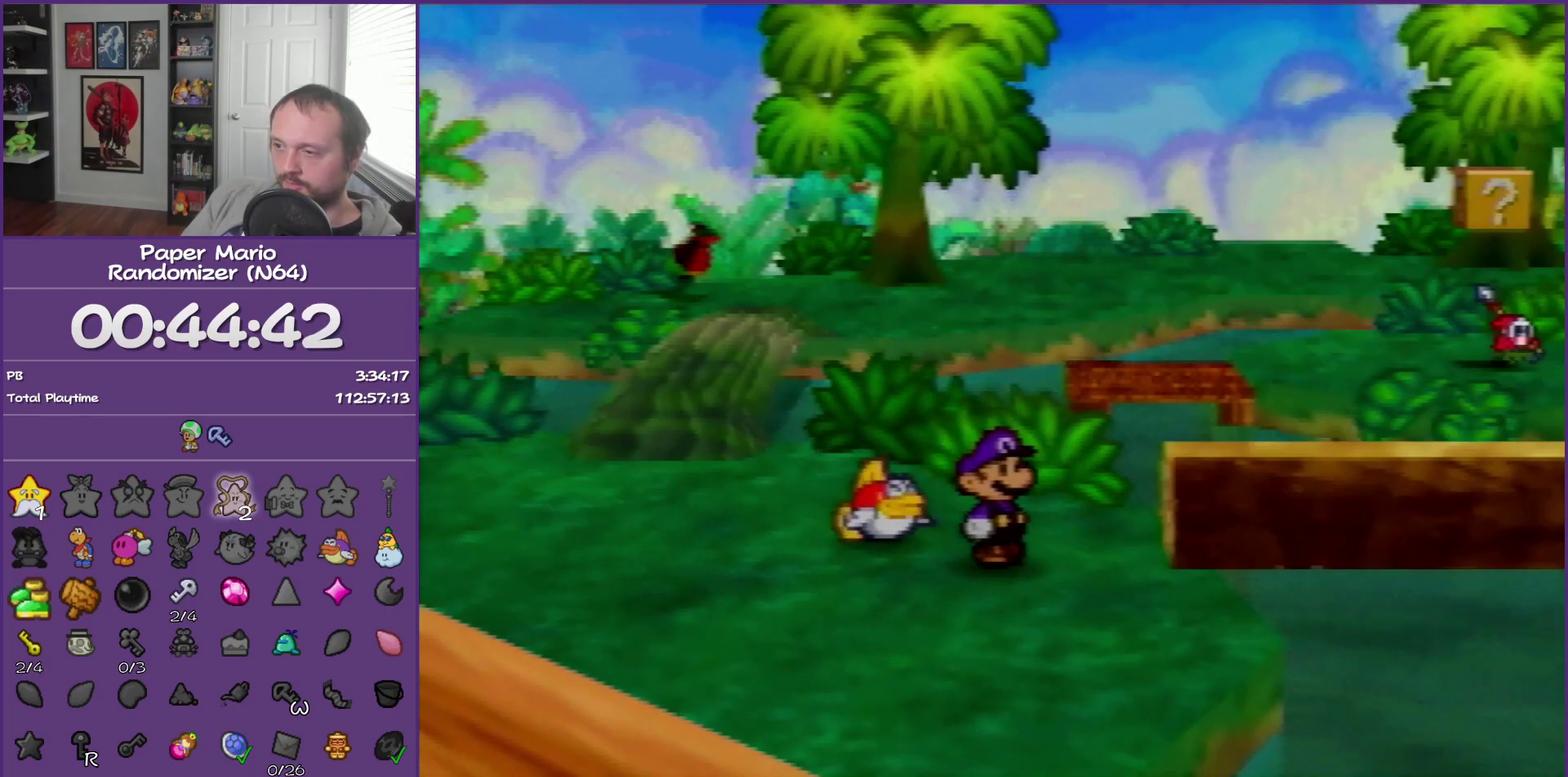
{"buttons": [], "left_stick": "up-left", "events": [[117, "Z", "down"], [233, "Z", "up"], [333, "Z", "down"], [450, "Z", "up"]]}
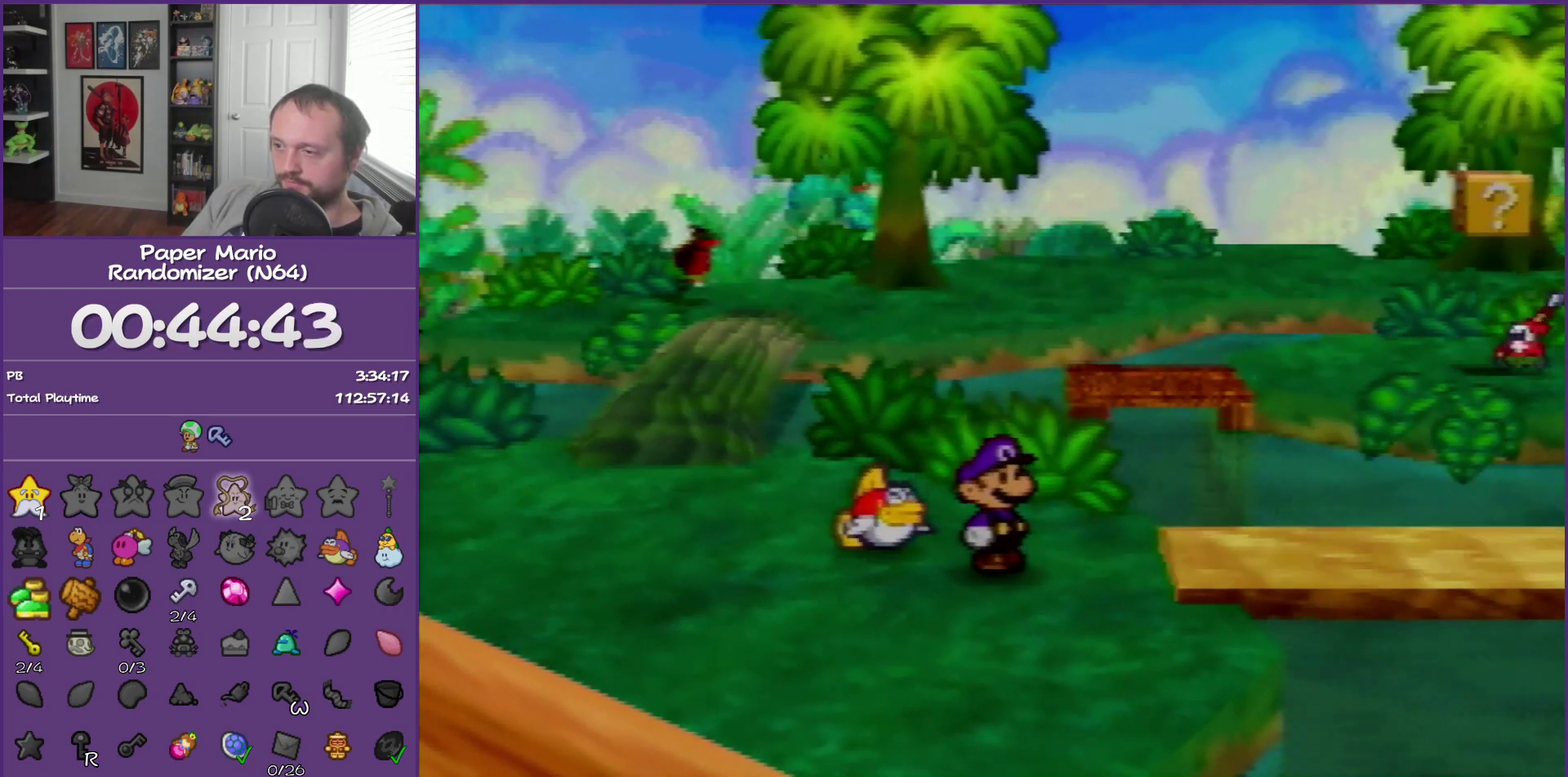
{"buttons": ["Z"], "left_stick": "up-left", "events": [[50, "Z", "down"], [150, "Z", "up"], [233, "Z", "down"], [333, "Z", "up"], [450, "Z", "down"]]}
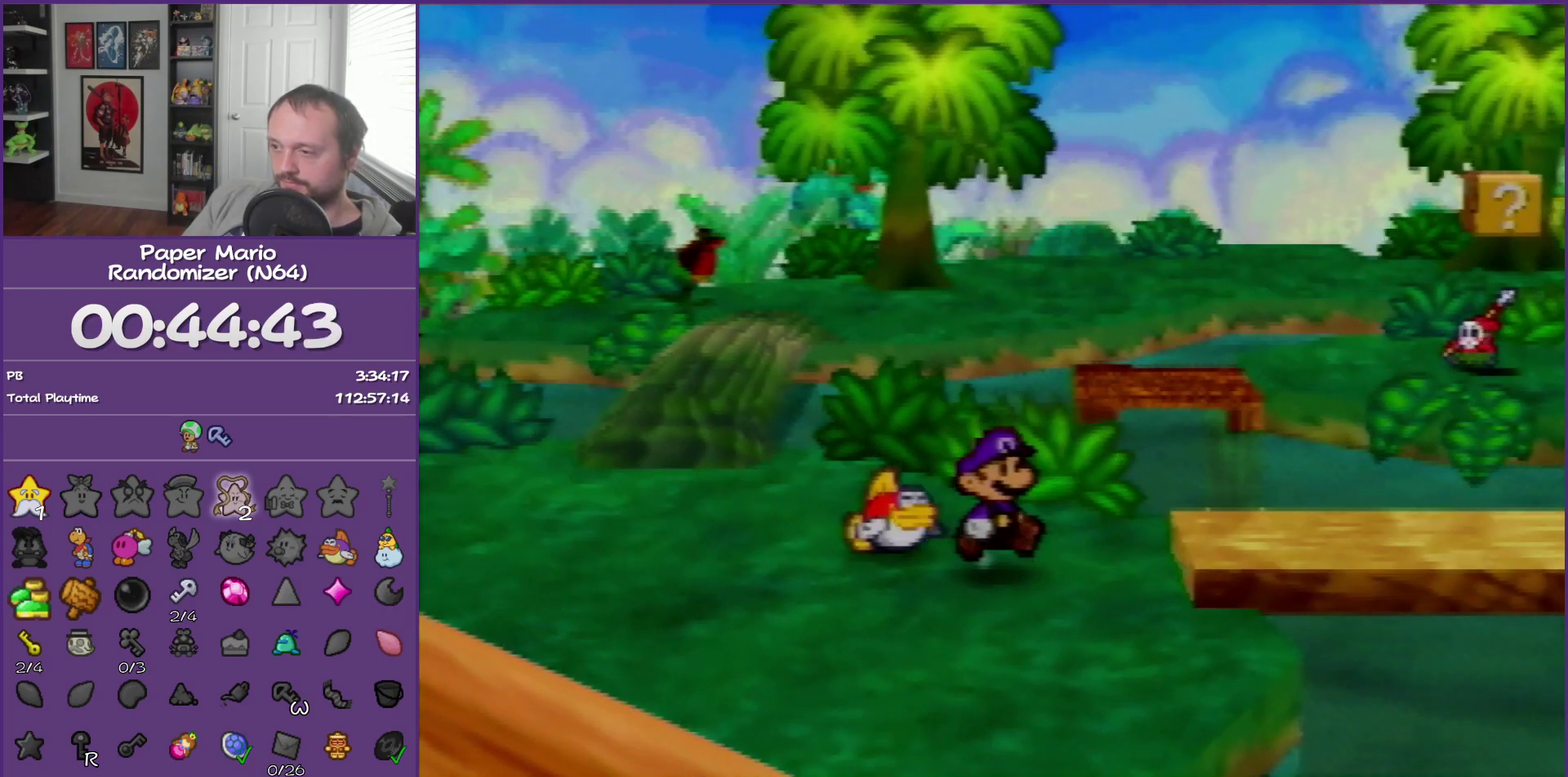
{"buttons": ["A"], "left_stick": "up", "events": [[50, "Z", "up"], [150, "Z", "down"], [267, "Z", "up"], [417, "left_stick", "up"], [450, "A", "down"]]}
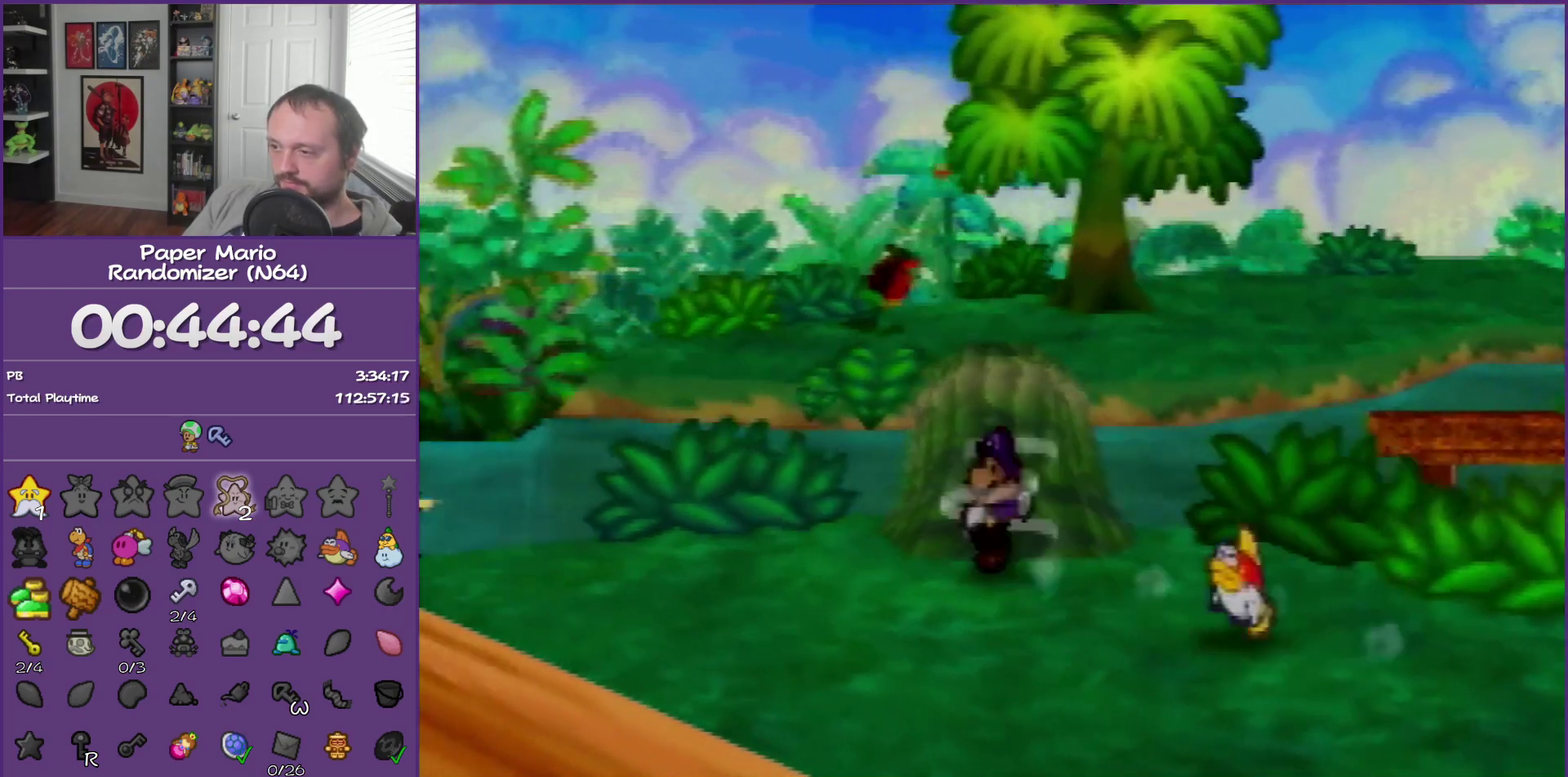
{"buttons": ["Z"], "left_stick": "up", "events": [[67, "A", "up"], [417, "Z", "down"]]}
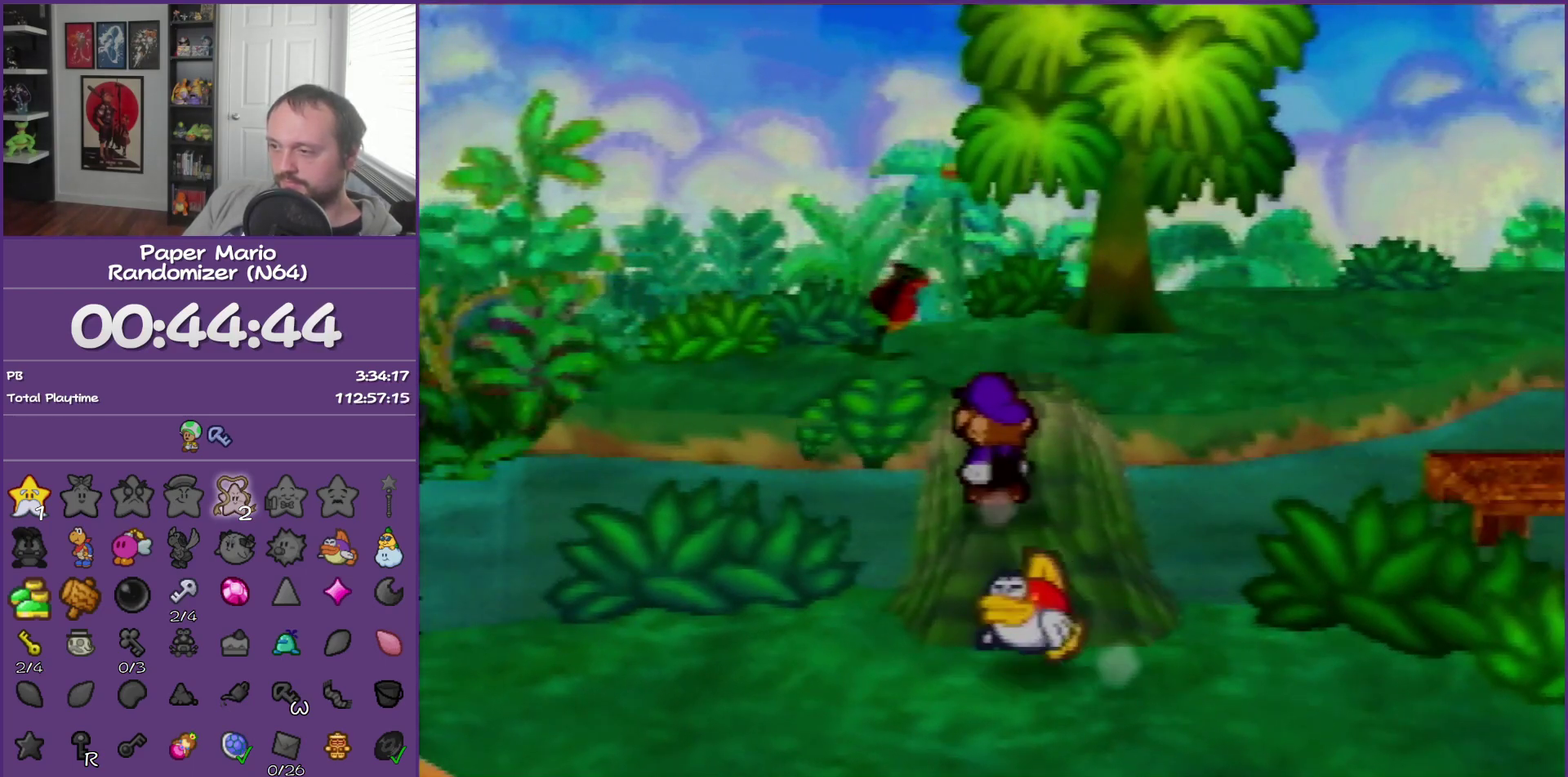
{"buttons": [], "left_stick": "up", "events": [[400, "Z", "up"]]}
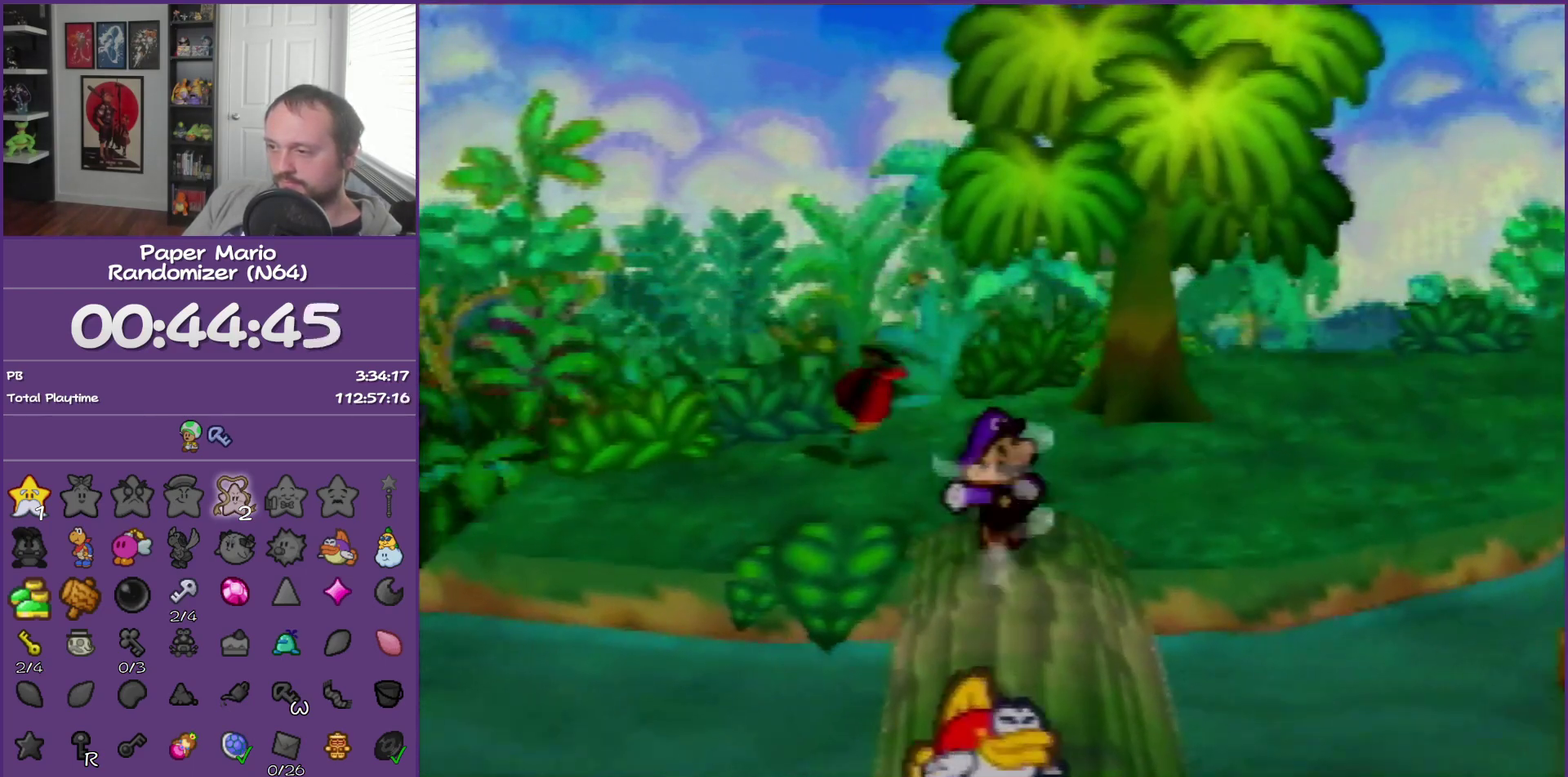
{"buttons": [], "left_stick": "up-right", "events": [[133, "A", "down"], [133, "left_stick", "up-right"], [200, "A", "up"]]}
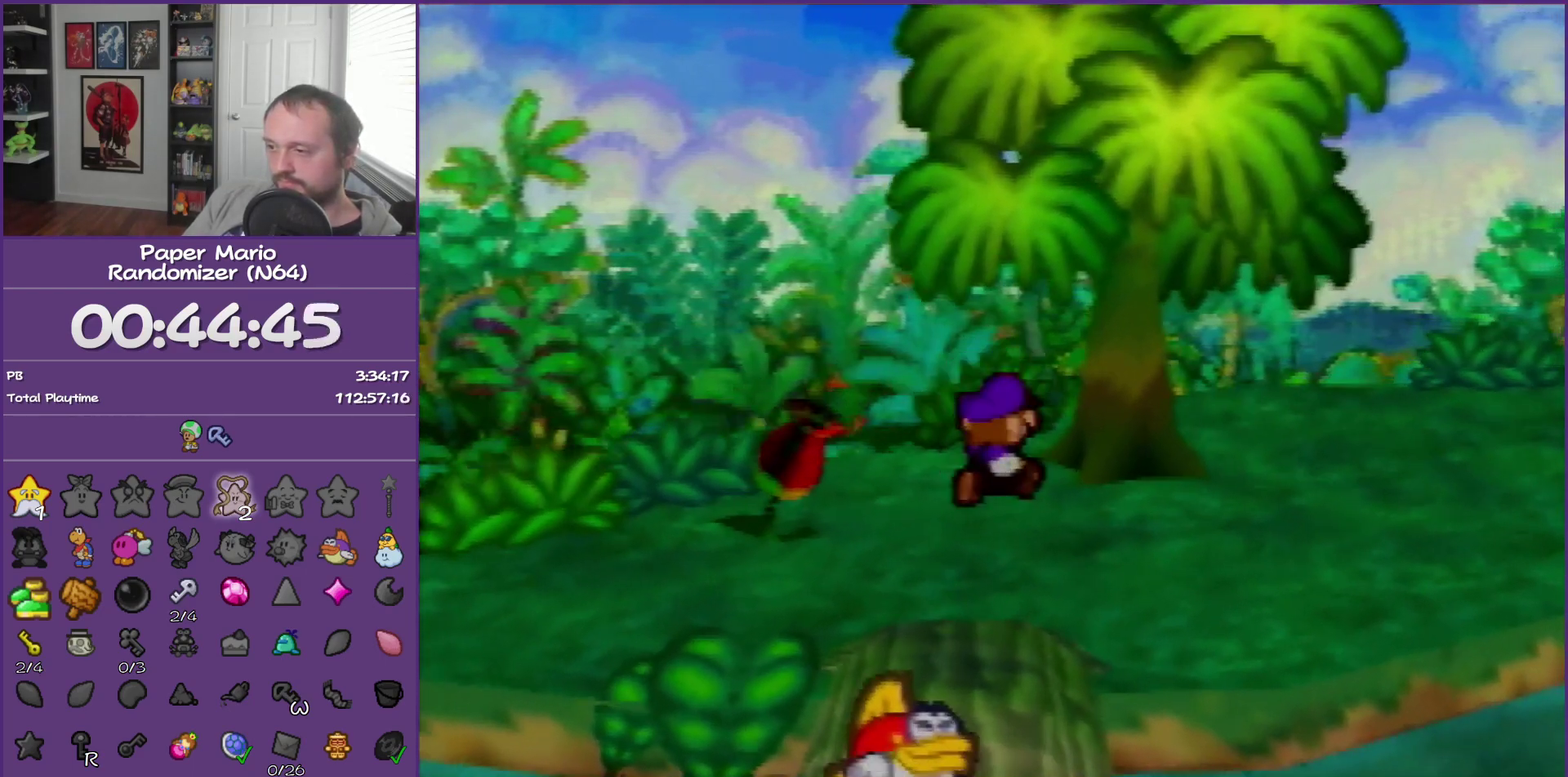
{"buttons": ["Z"], "left_stick": "up-right", "events": [[133, "Z", "down"]]}
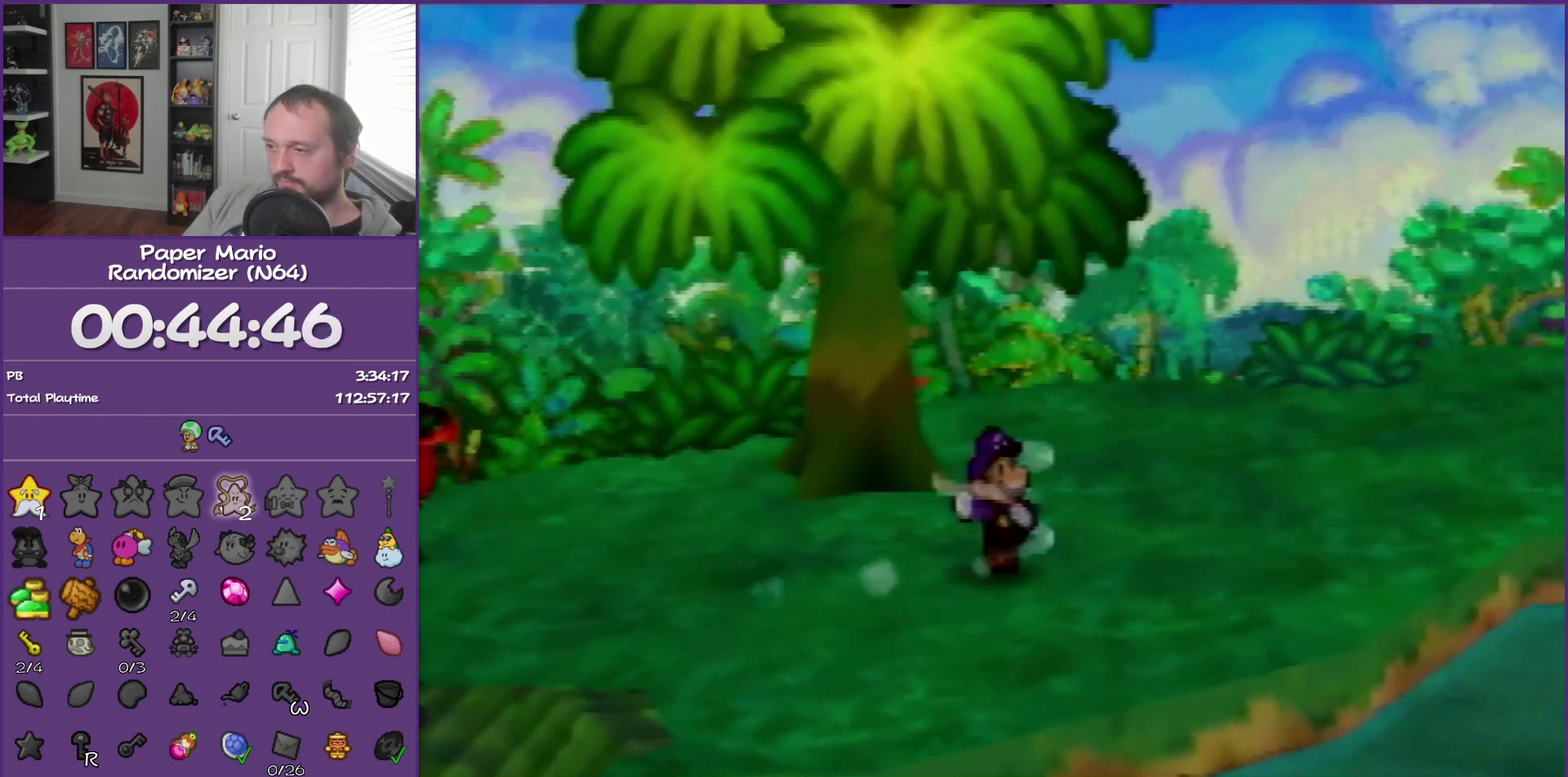
{"buttons": [], "left_stick": "up-right", "events": [[183, "Z", "up"], [350, "A", "down"], [450, "A", "up"]]}
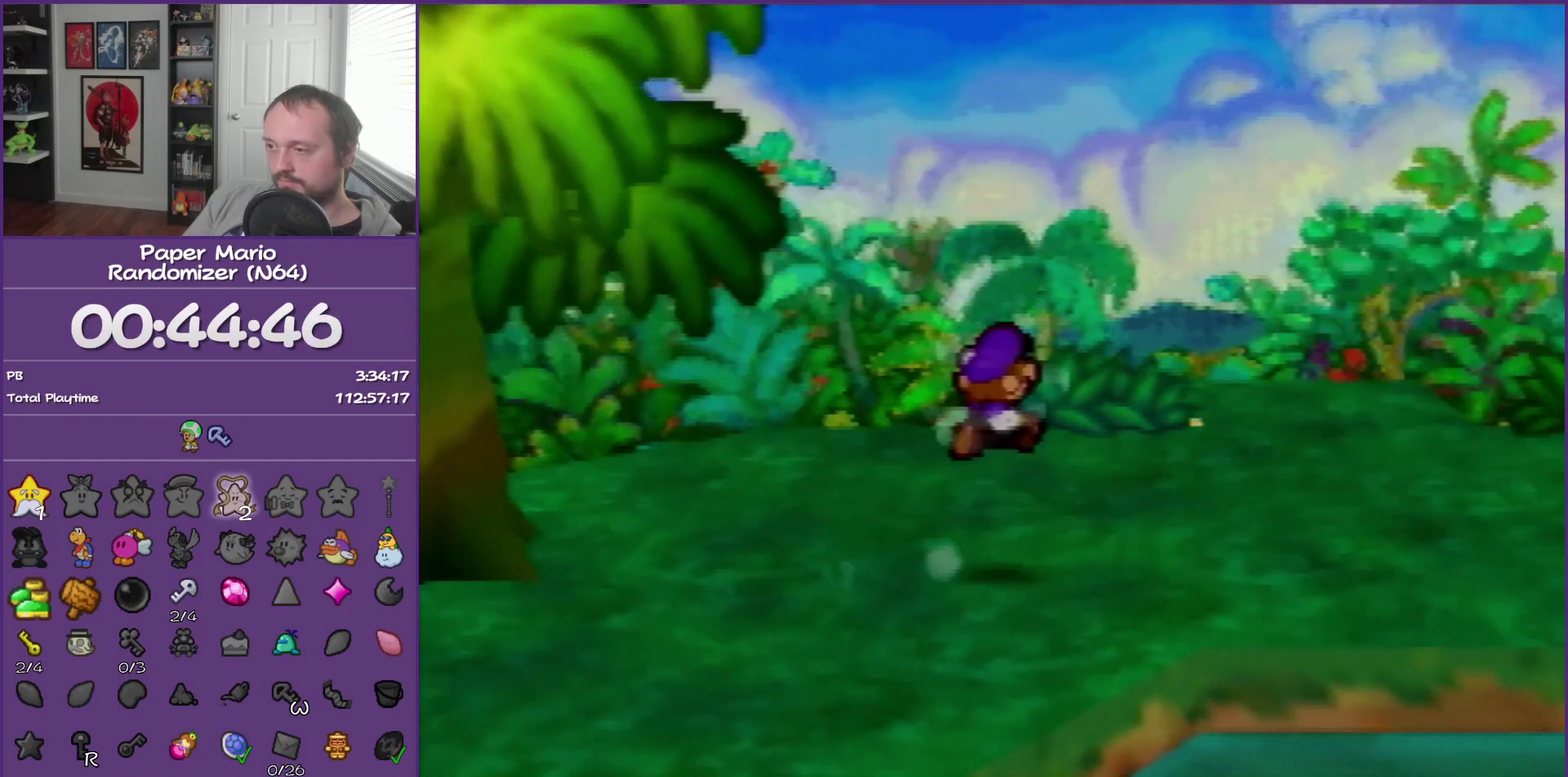
{"buttons": ["Z"], "left_stick": "up-right", "events": [[317, "Z", "down"]]}
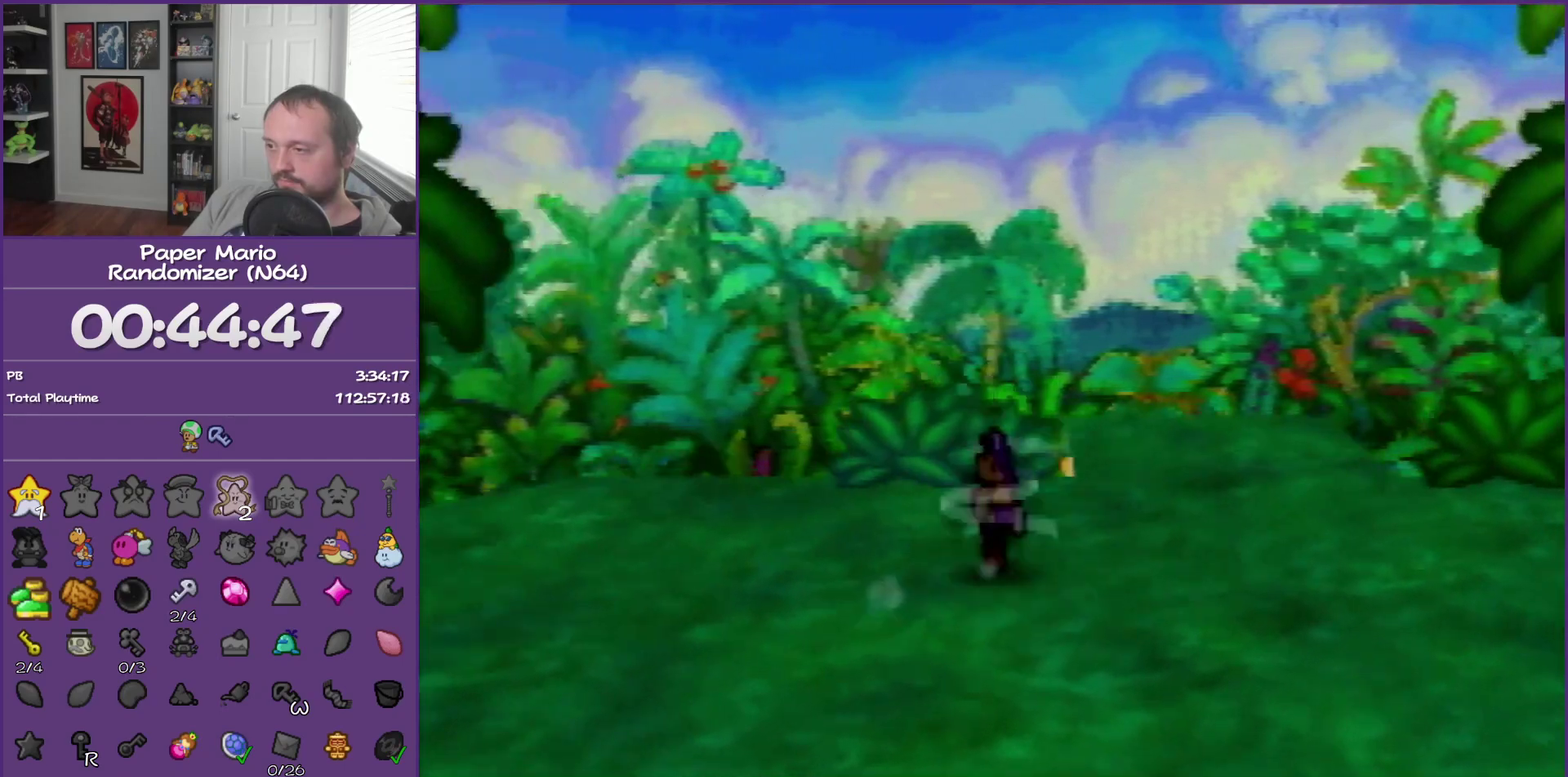
{"buttons": [], "left_stick": "up-right", "events": [[433, "Z", "up"]]}
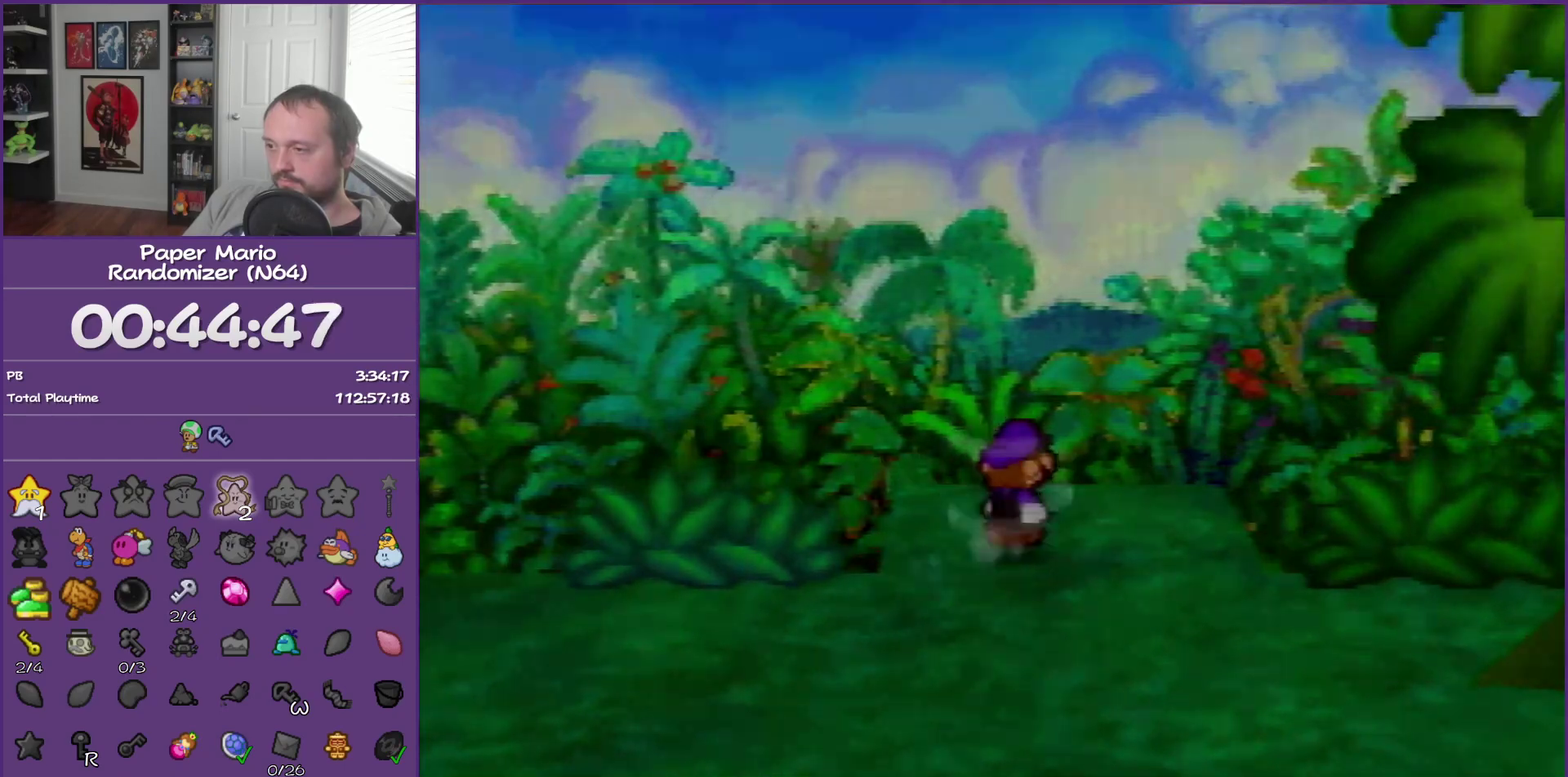
{"buttons": [], "left_stick": "center", "events": [[217, "left_stick", "center"]]}
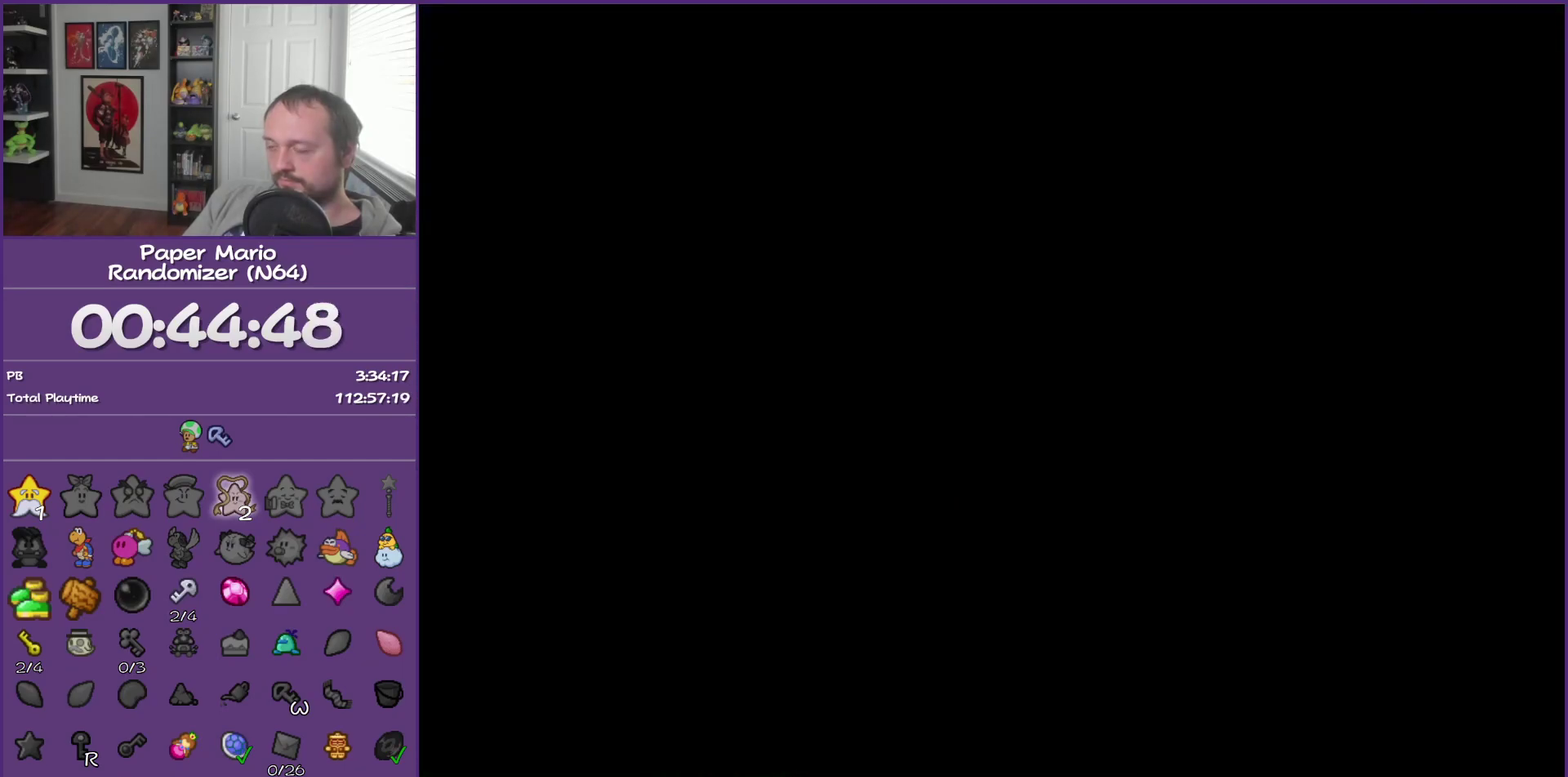
{"buttons": [], "left_stick": "up", "events": [[250, "left_stick", "up"]]}
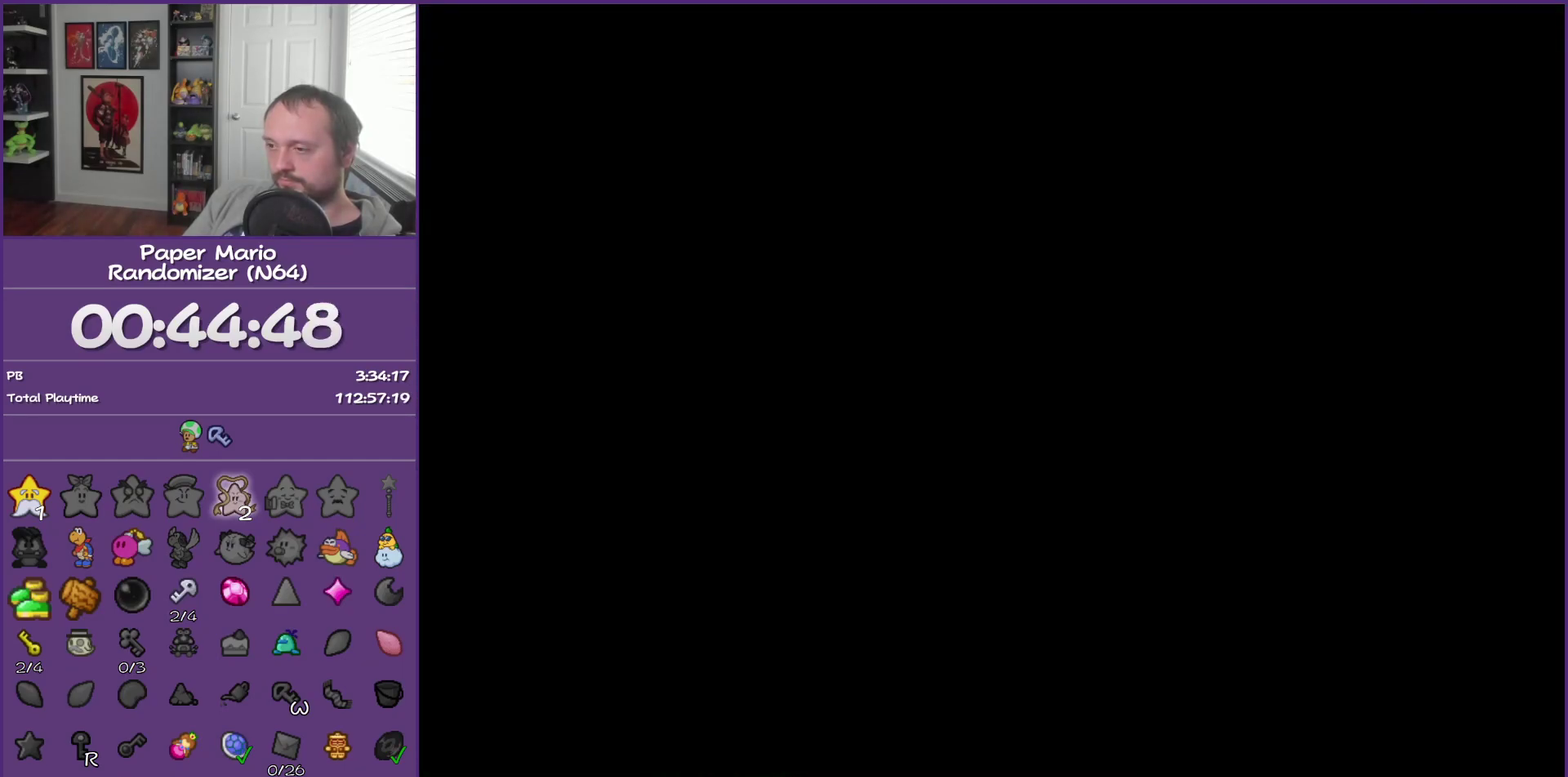
{"buttons": [], "left_stick": "up", "events": []}